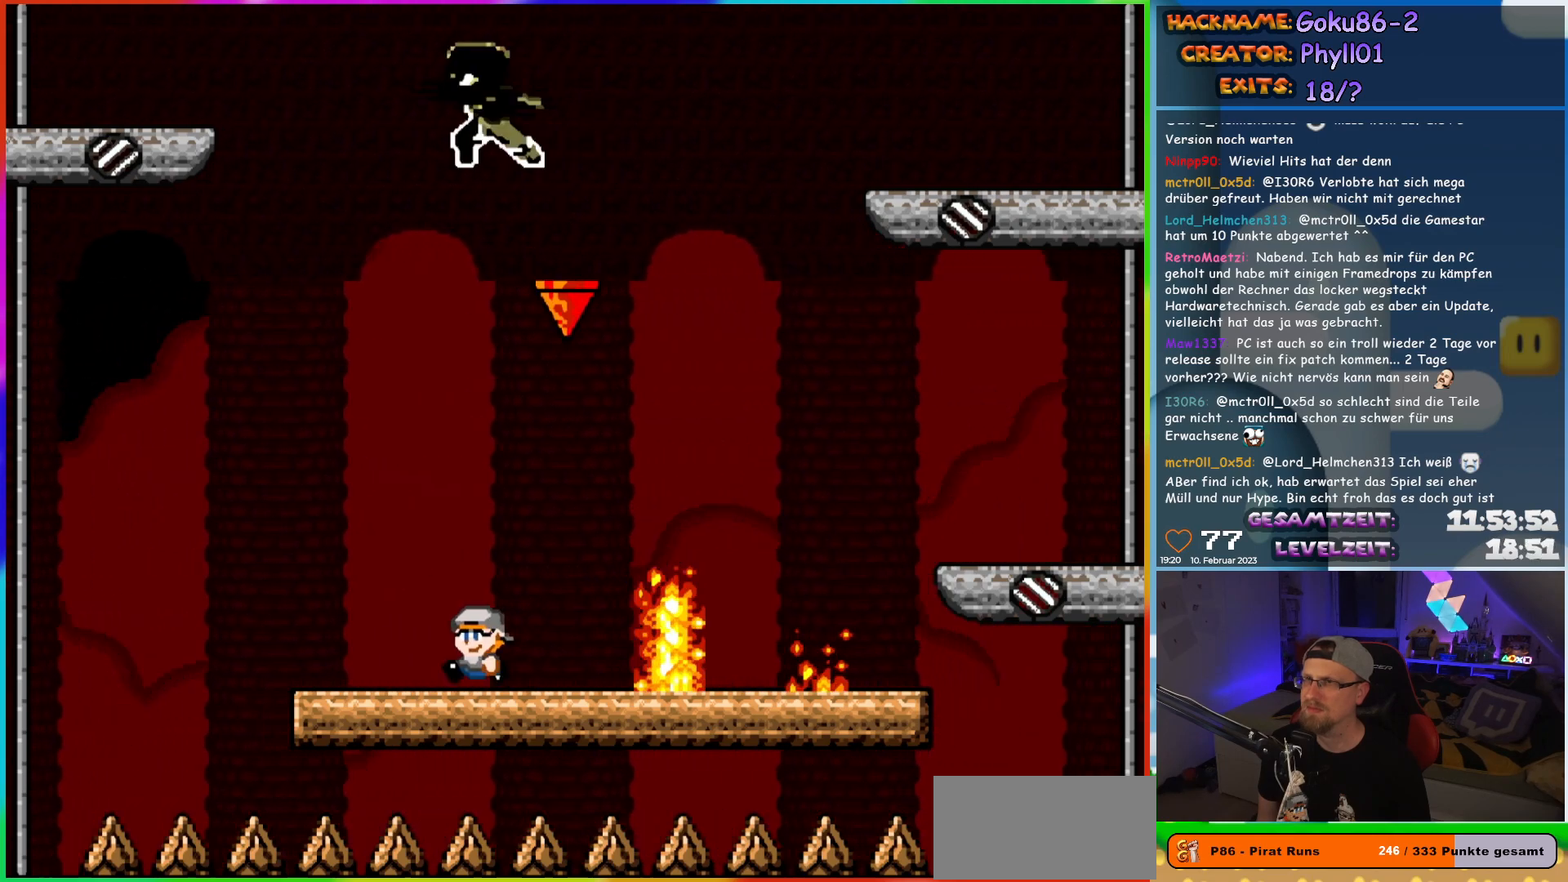
Gameplay with a controller (Nintendo layout); each line is a JSON object with the inputs held at the frame after it. "events" lists button and stick changes between this image and that frame as [ms after this image, input, new state], when the widget could be followed in between. Not read: A B L3 R3 Y.
{"buttons": ["X"], "events": [[83, "DPAD_LEFT", "up"], [100, "DPAD_UP", "down"], [117, "DPAD_RIGHT", "down"], [117, "DPAD_UP", "up"], [233, "DPAD_RIGHT", "up"]]}
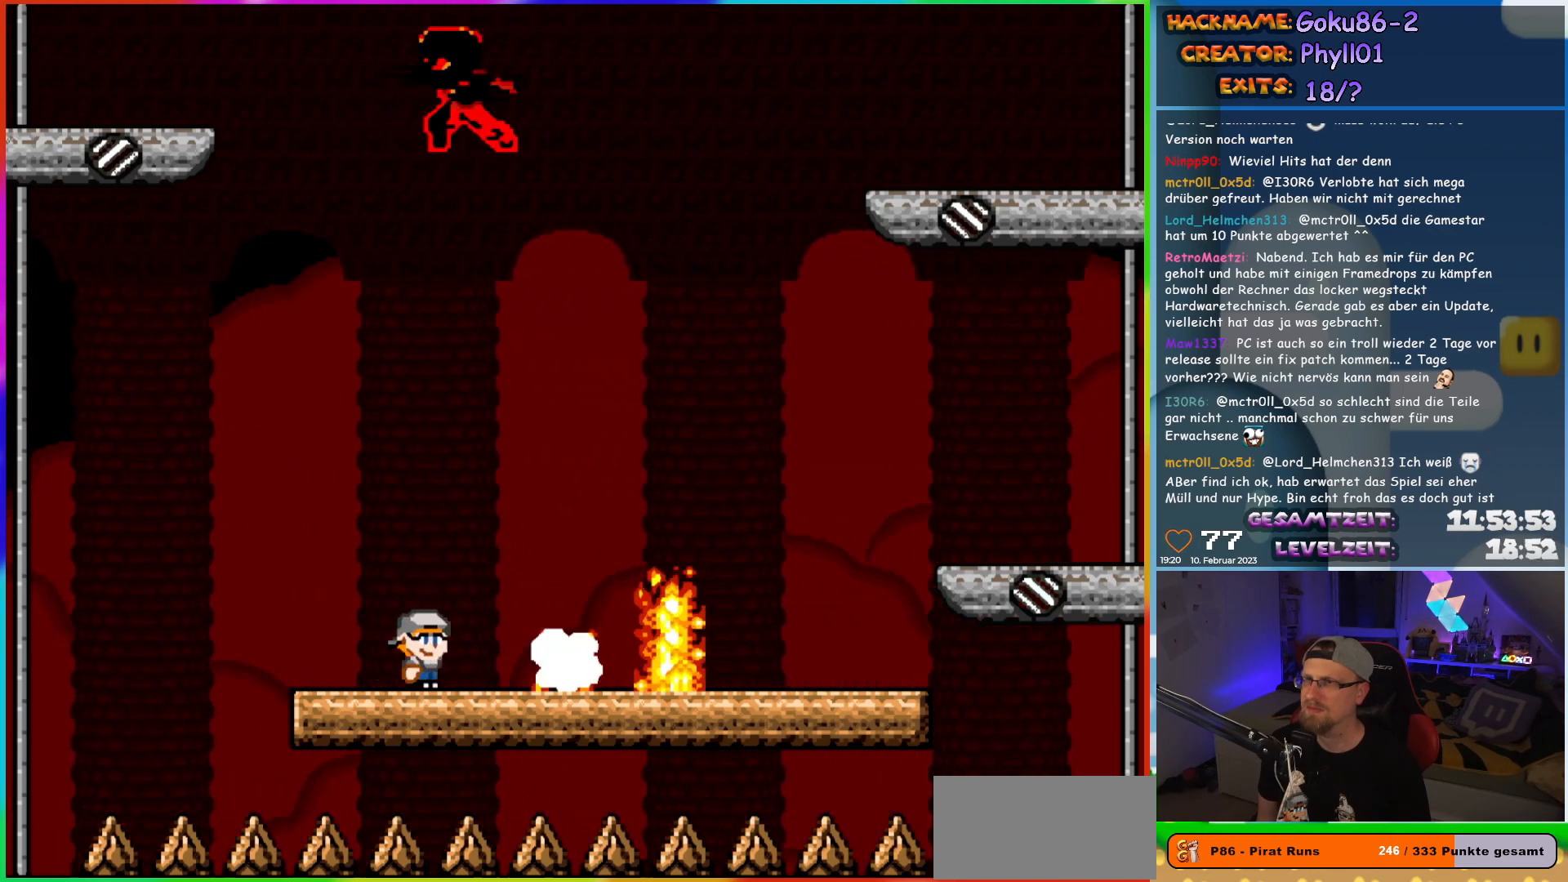
{"buttons": ["X", "DPAD_LEFT"], "events": [[367, "DPAD_LEFT", "down"]]}
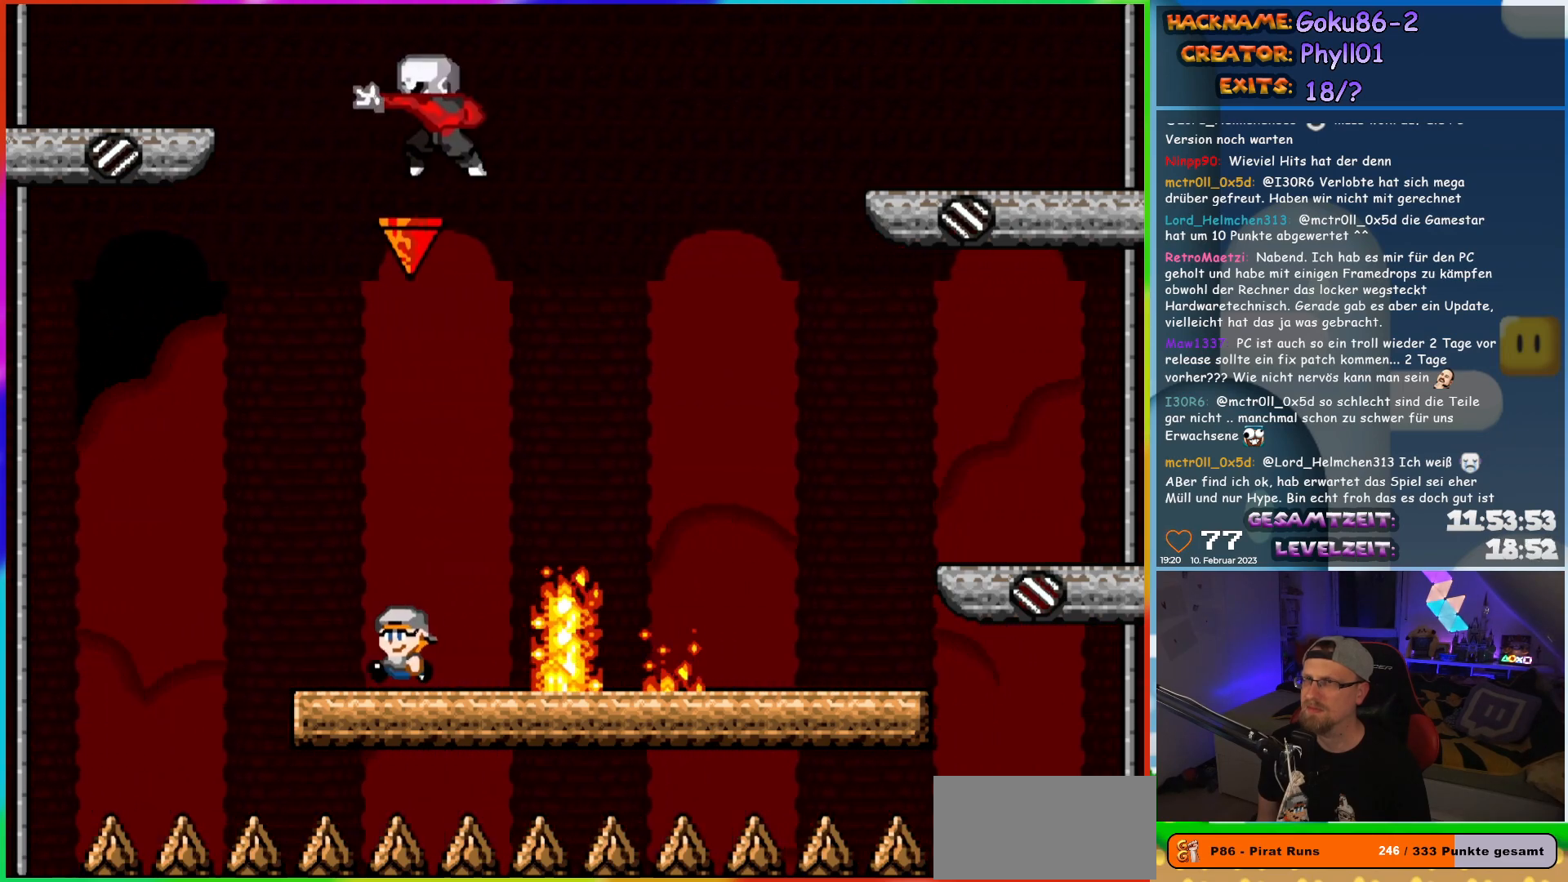
{"buttons": ["X"], "events": [[167, "DPAD_LEFT", "up"], [167, "DPAD_UP", "down"], [183, "DPAD_RIGHT", "down"], [183, "DPAD_UP", "up"], [300, "DPAD_RIGHT", "up"]]}
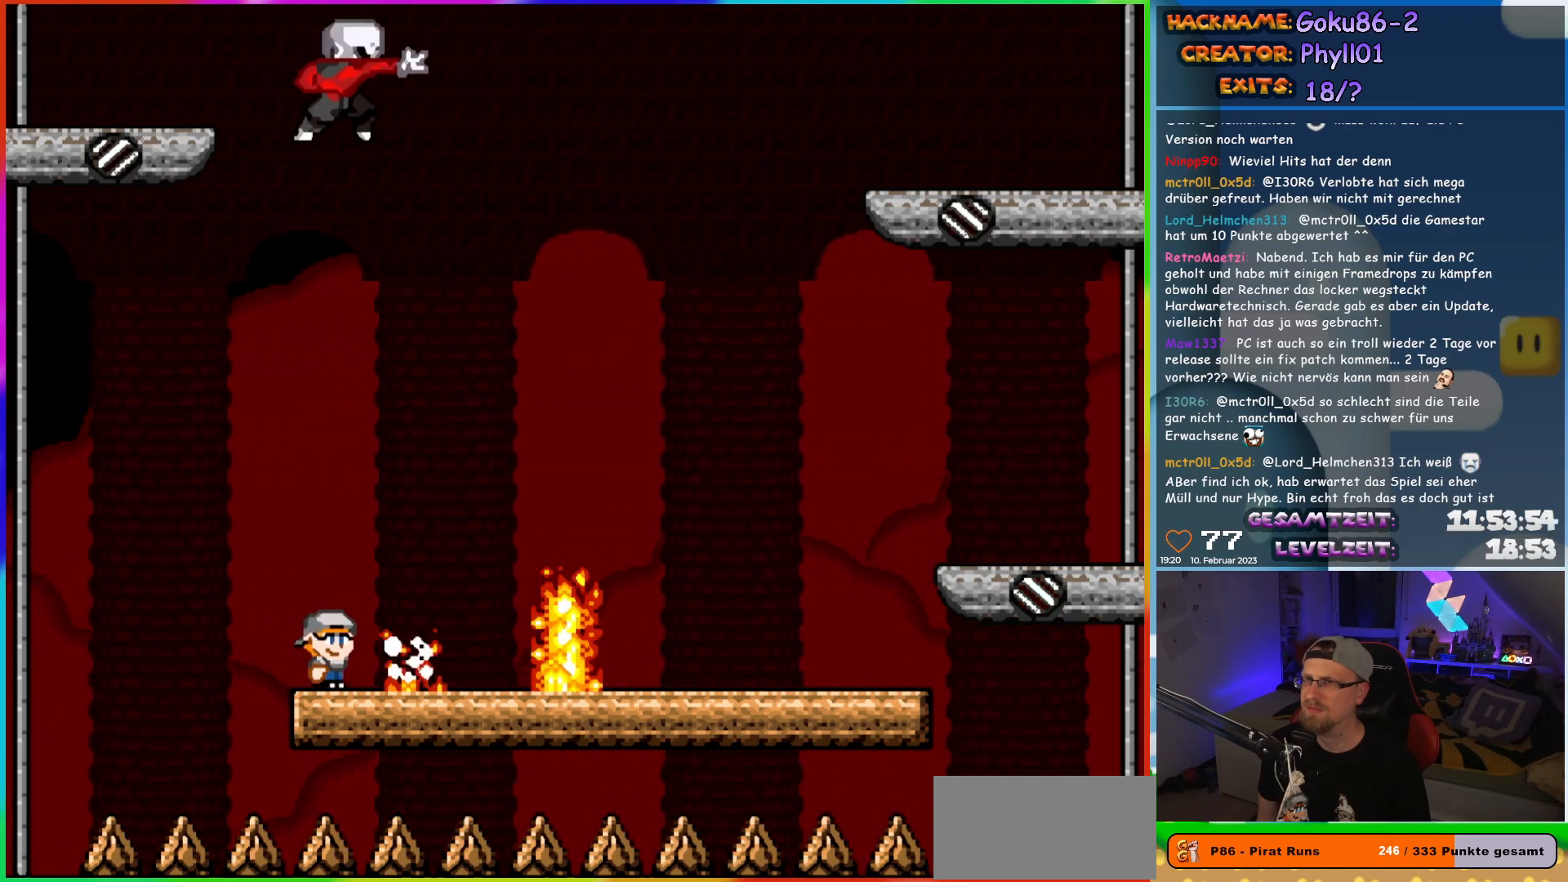
{"buttons": ["X", "DPAD_RIGHT"], "events": [[217, "DPAD_RIGHT", "down"]]}
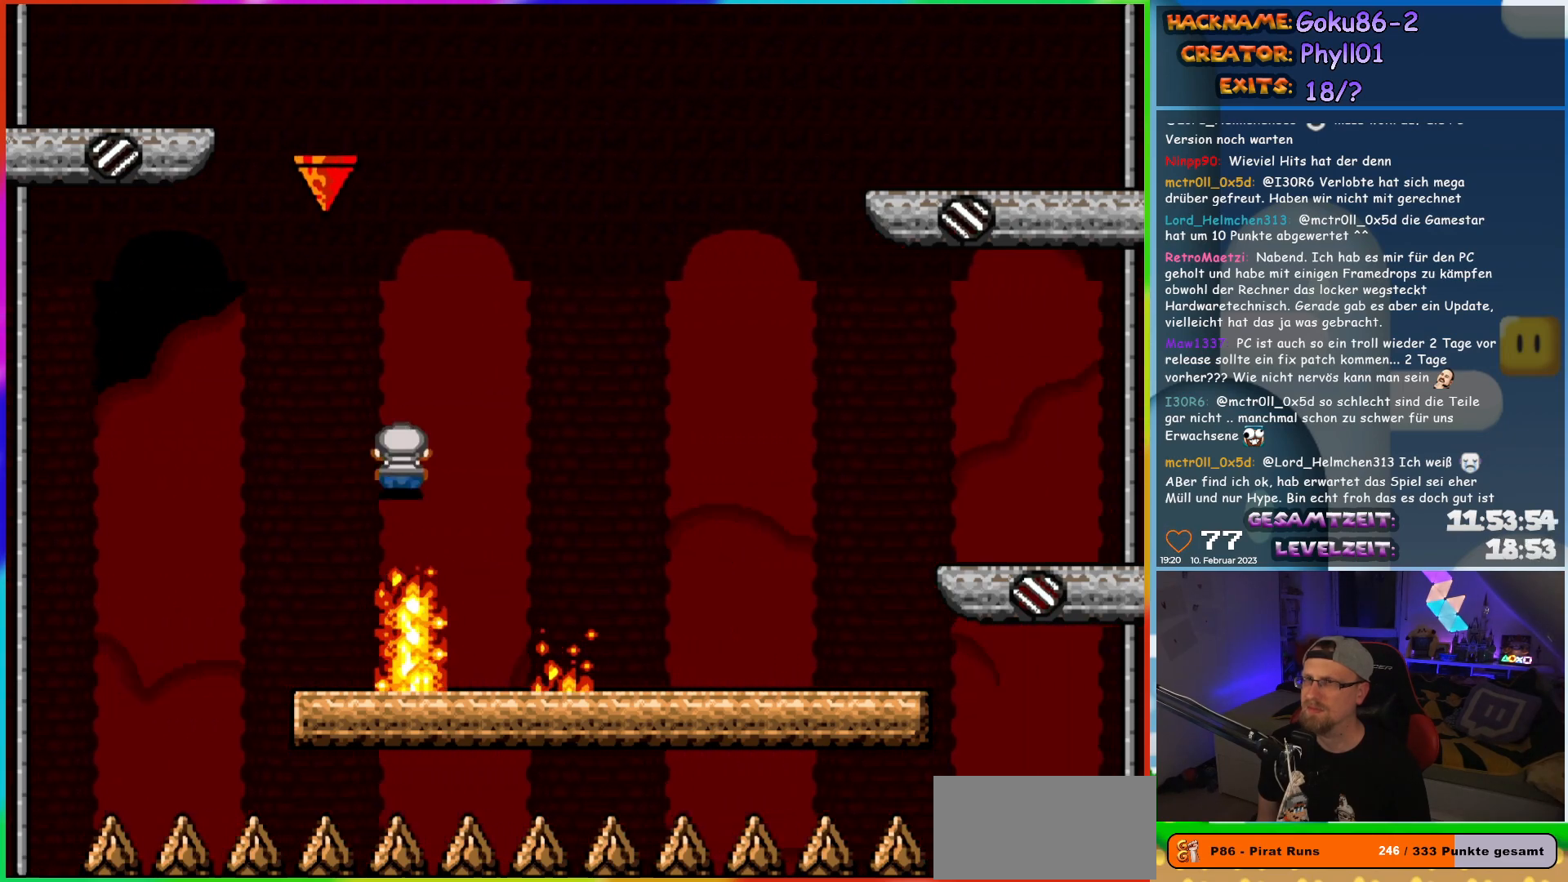
{"buttons": ["X", "DPAD_LEFT"], "events": [[367, "DPAD_RIGHT", "up"], [383, "DPAD_LEFT", "down"]]}
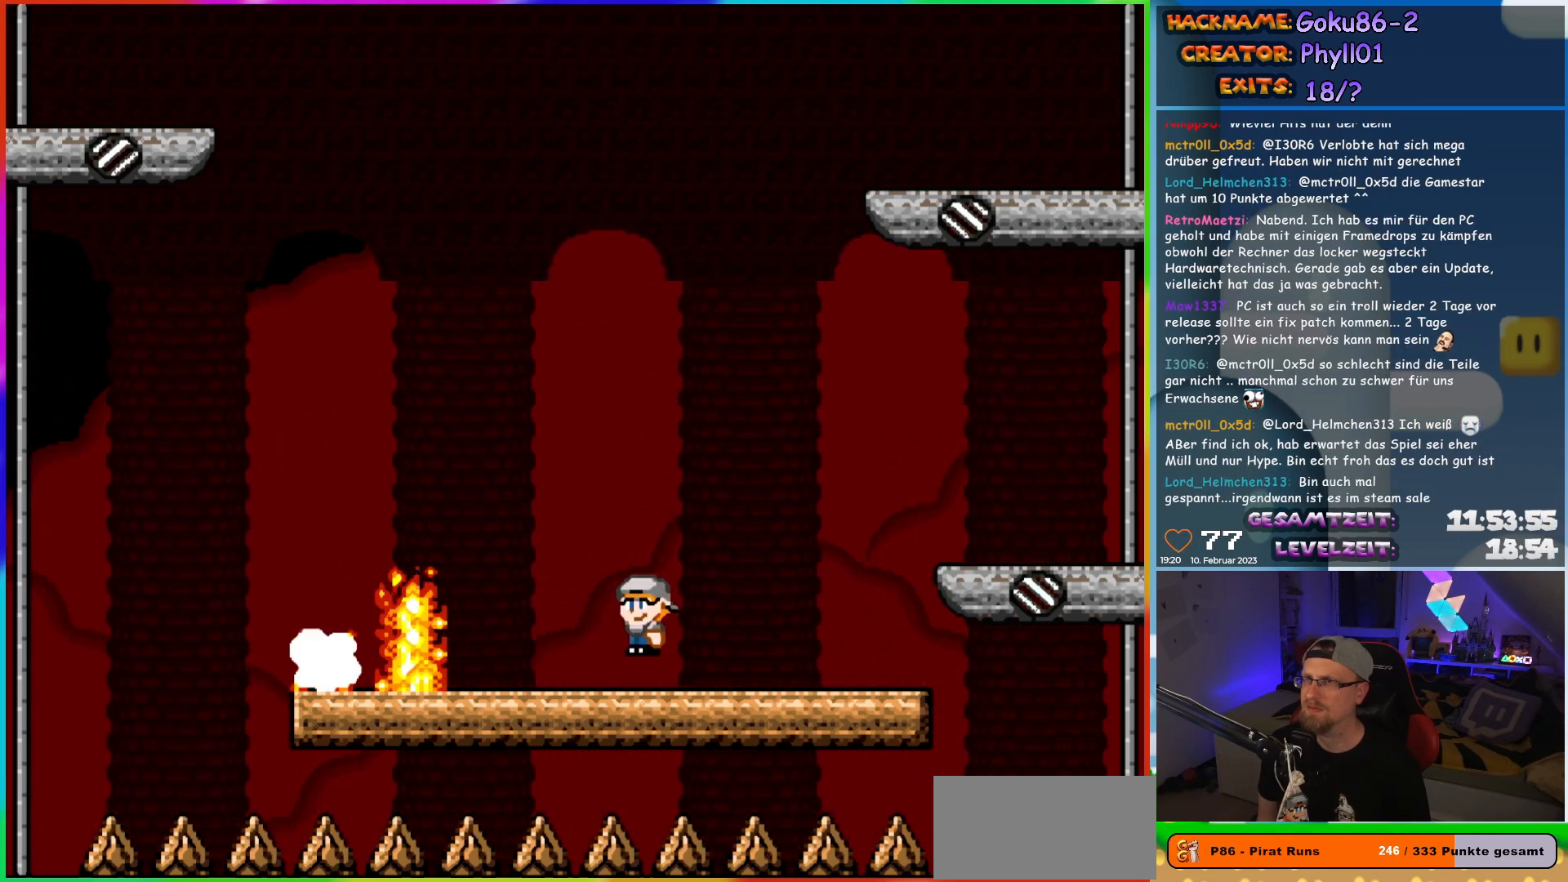
{"buttons": ["X"], "events": [[33, "DPAD_LEFT", "up"]]}
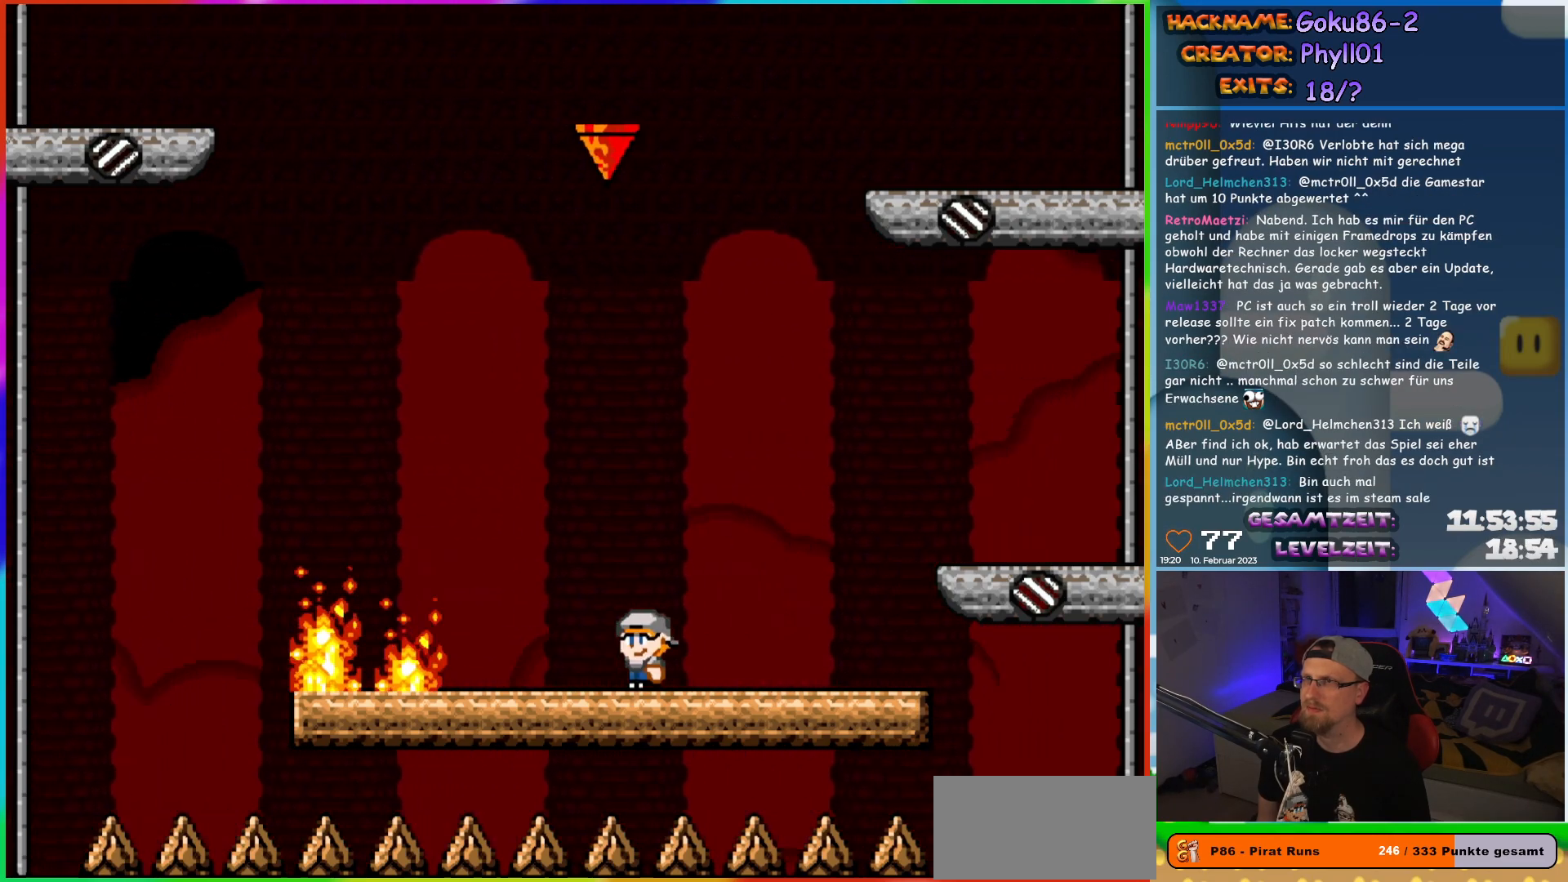
{"buttons": ["X", "DPAD_LEFT"], "events": [[83, "DPAD_RIGHT", "down"], [417, "DPAD_RIGHT", "up"], [450, "DPAD_LEFT", "down"]]}
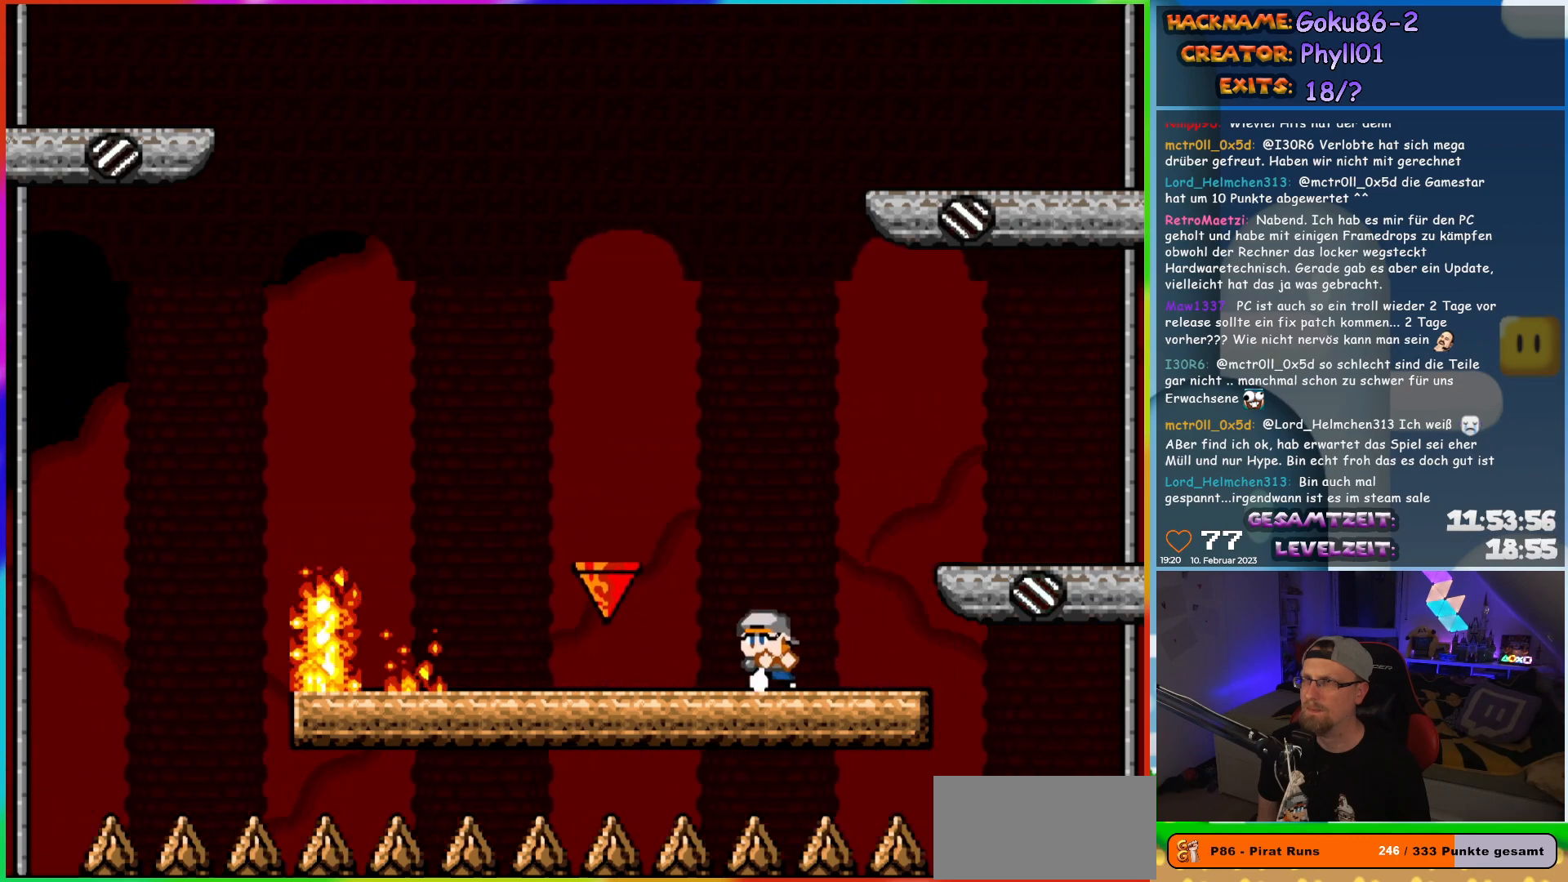
{"buttons": ["X"], "events": [[67, "DPAD_LEFT", "up"]]}
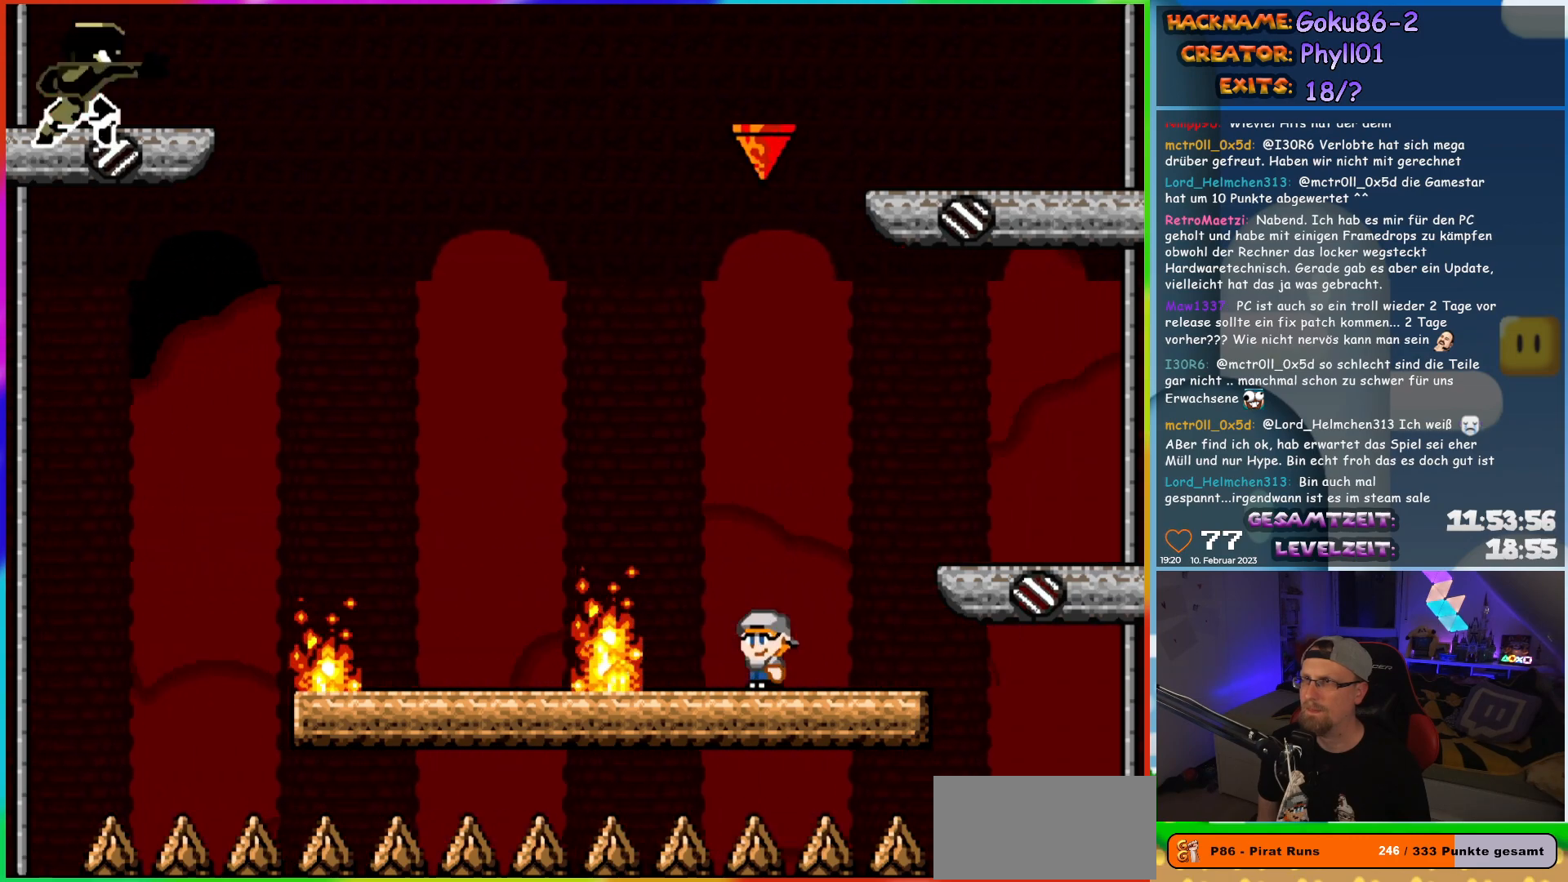
{"buttons": ["X", "DPAD_LEFT"], "events": [[50, "DPAD_RIGHT", "down"], [400, "DPAD_RIGHT", "up"], [400, "DPAD_UP", "down"], [417, "DPAD_LEFT", "down"], [417, "DPAD_UP", "up"]]}
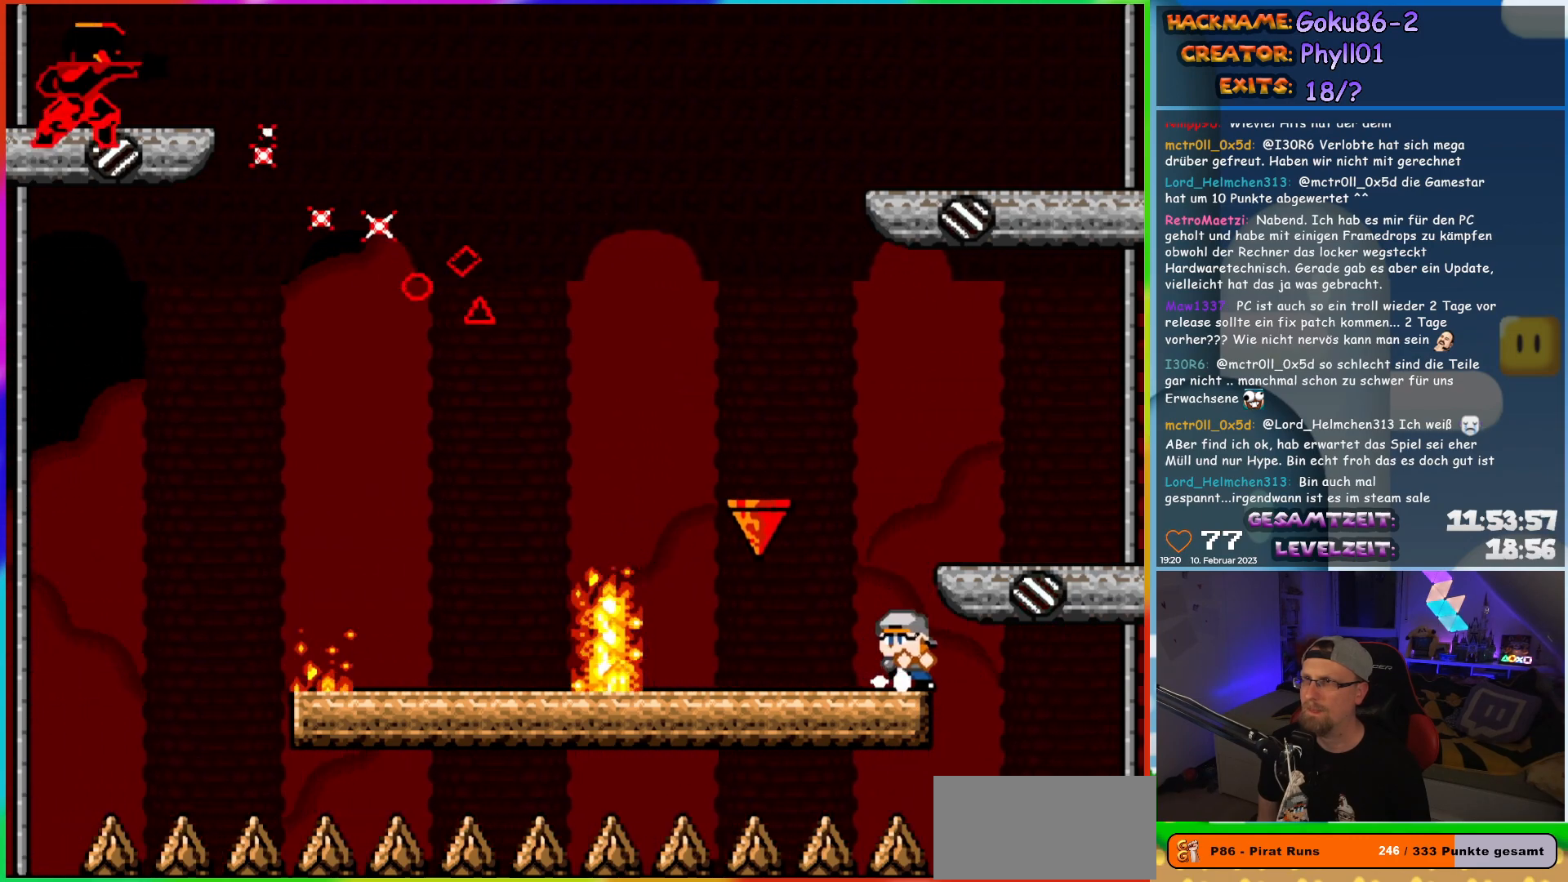
{"buttons": ["X"], "events": [[67, "DPAD_LEFT", "up"]]}
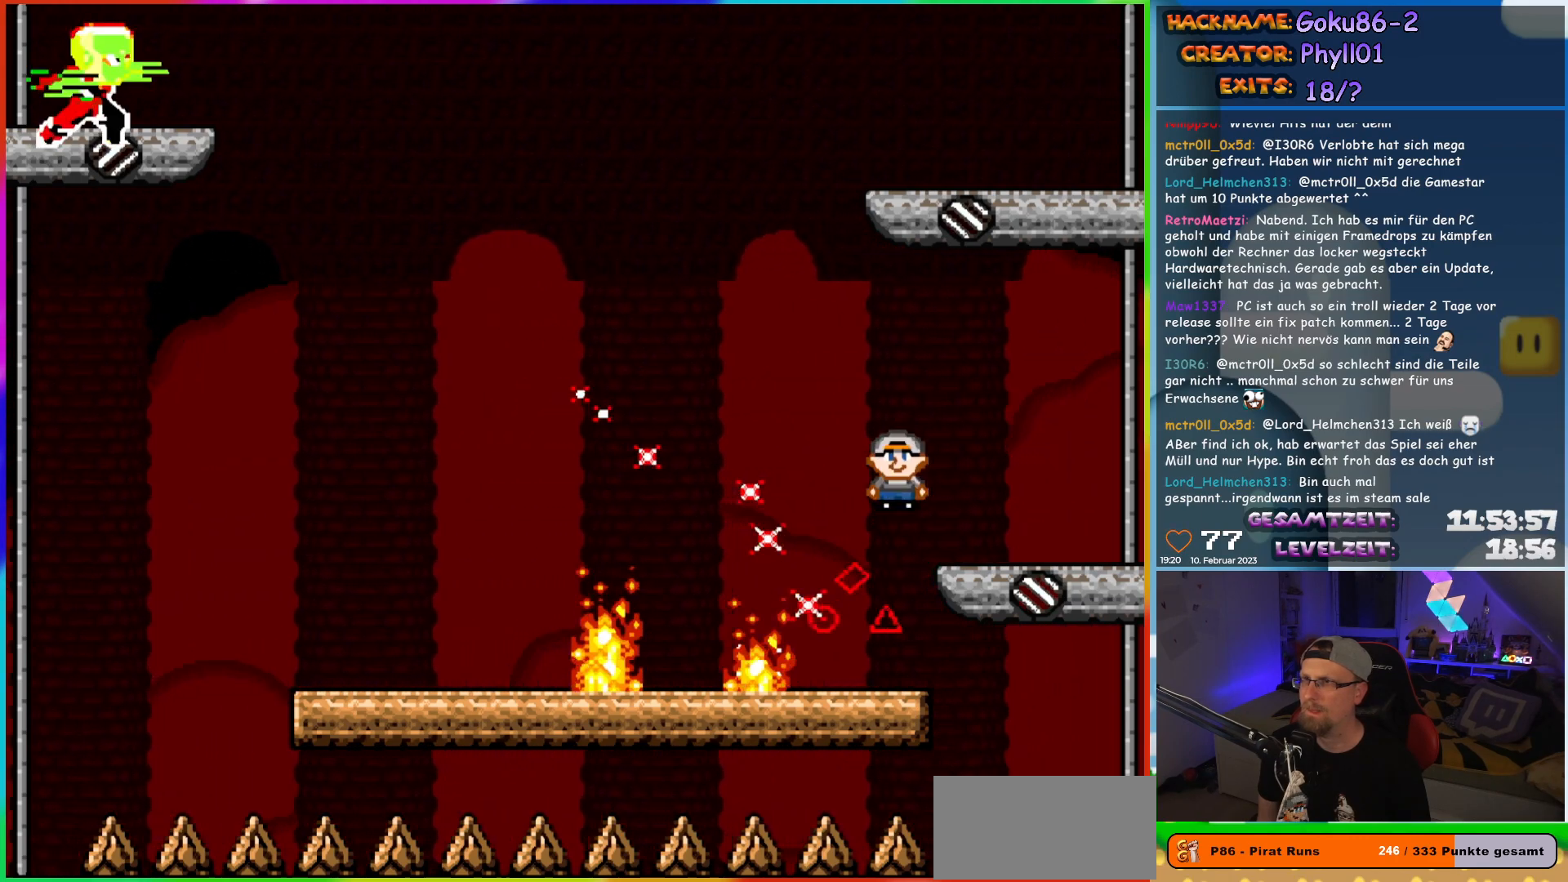
{"buttons": ["X", "DPAD_RIGHT"], "events": [[100, "DPAD_LEFT", "down"], [300, "DPAD_UP", "down"], [317, "DPAD_LEFT", "up"], [333, "DPAD_RIGHT", "down"], [333, "DPAD_UP", "up"]]}
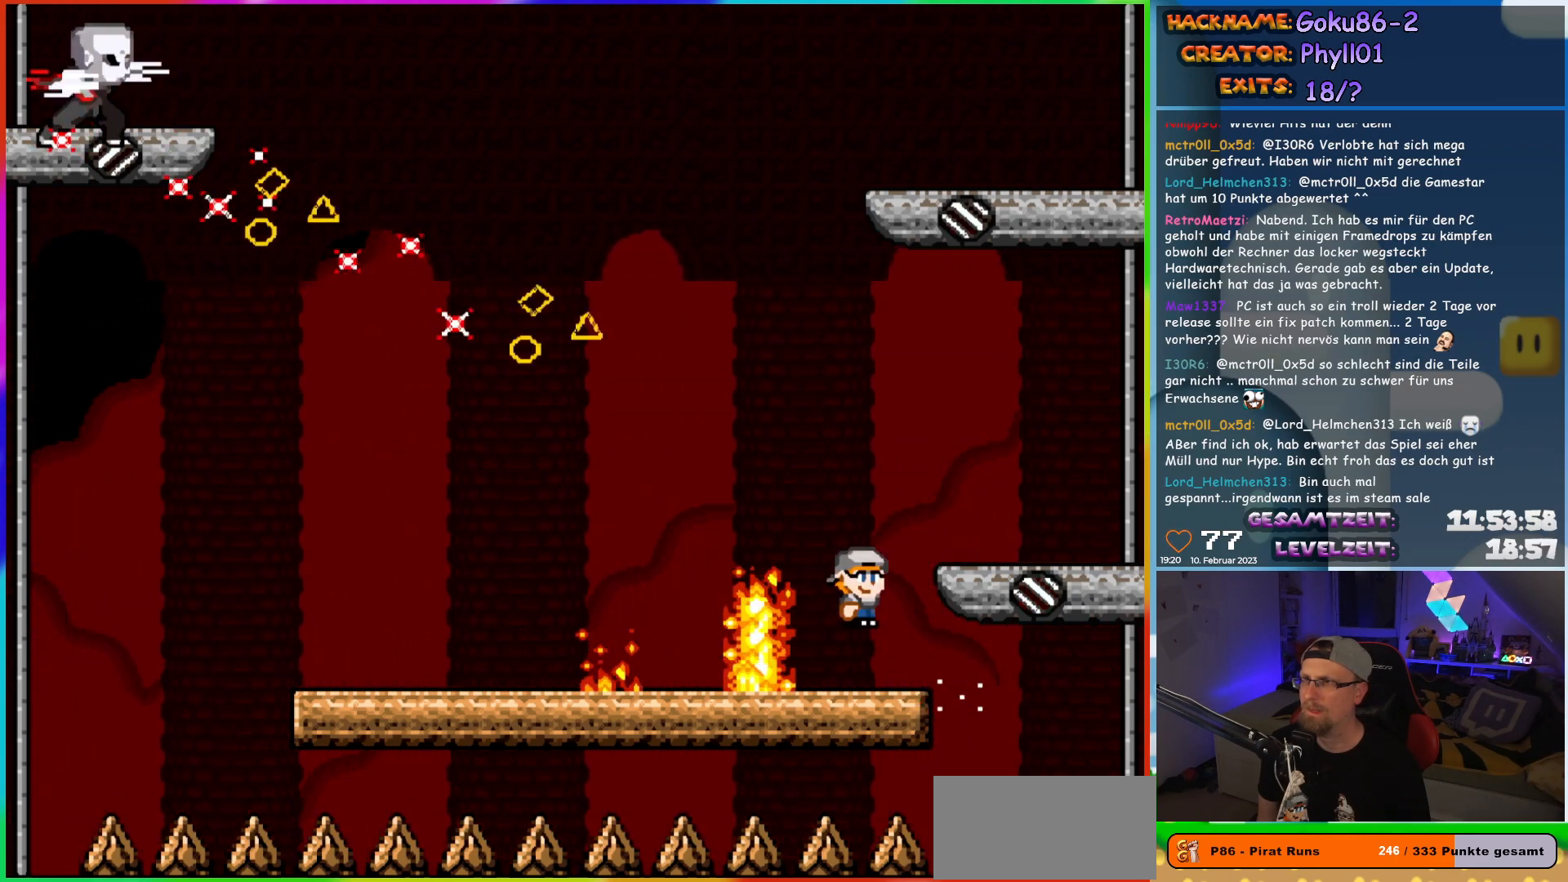
{"buttons": ["X"], "events": [[33, "DPAD_RIGHT", "up"]]}
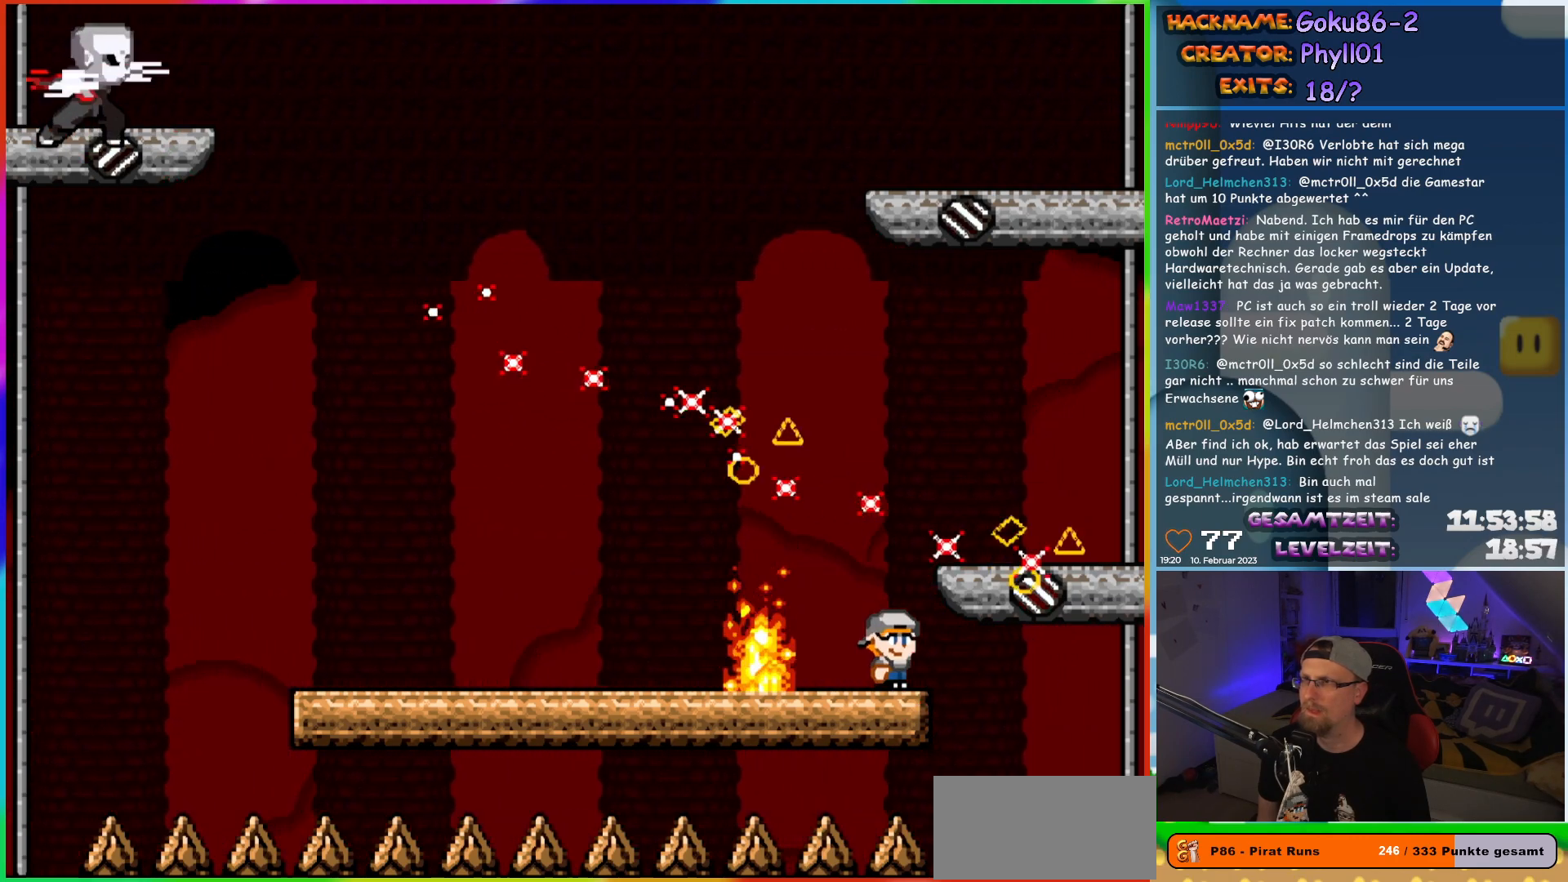
{"buttons": ["X", "DPAD_LEFT"], "events": [[383, "DPAD_LEFT", "down"]]}
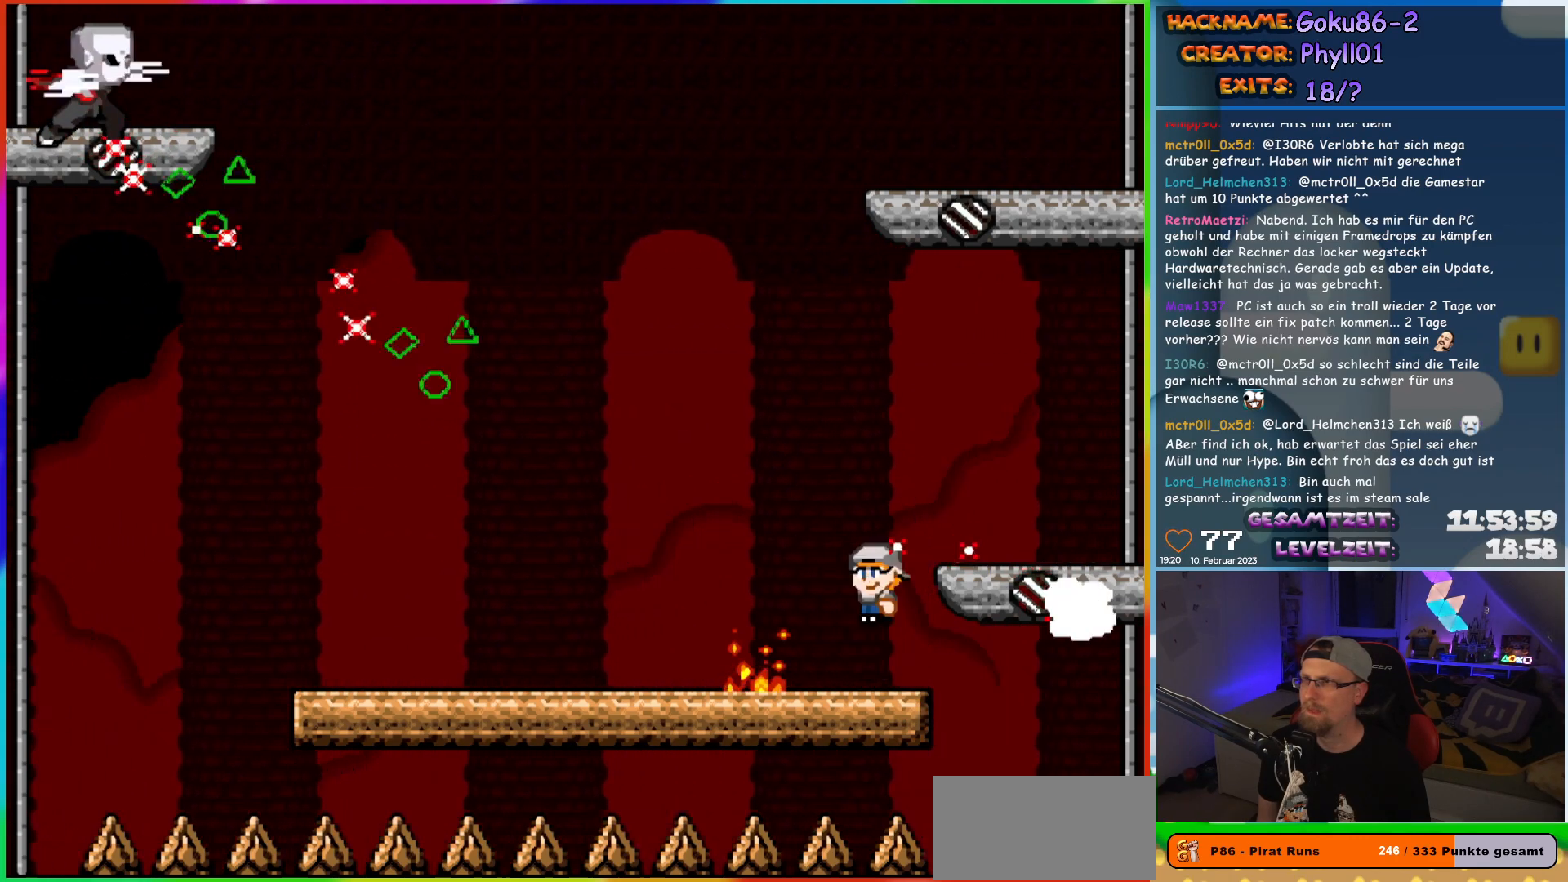
{"buttons": ["X", "DPAD_LEFT"], "events": [[233, "DPAD_DOWN", "down"], [233, "DPAD_LEFT", "up"], [233, "DPAD_RIGHT", "down"], [333, "DPAD_LEFT", "down"], [333, "DPAD_RIGHT", "up"], [450, "DPAD_DOWN", "up"]]}
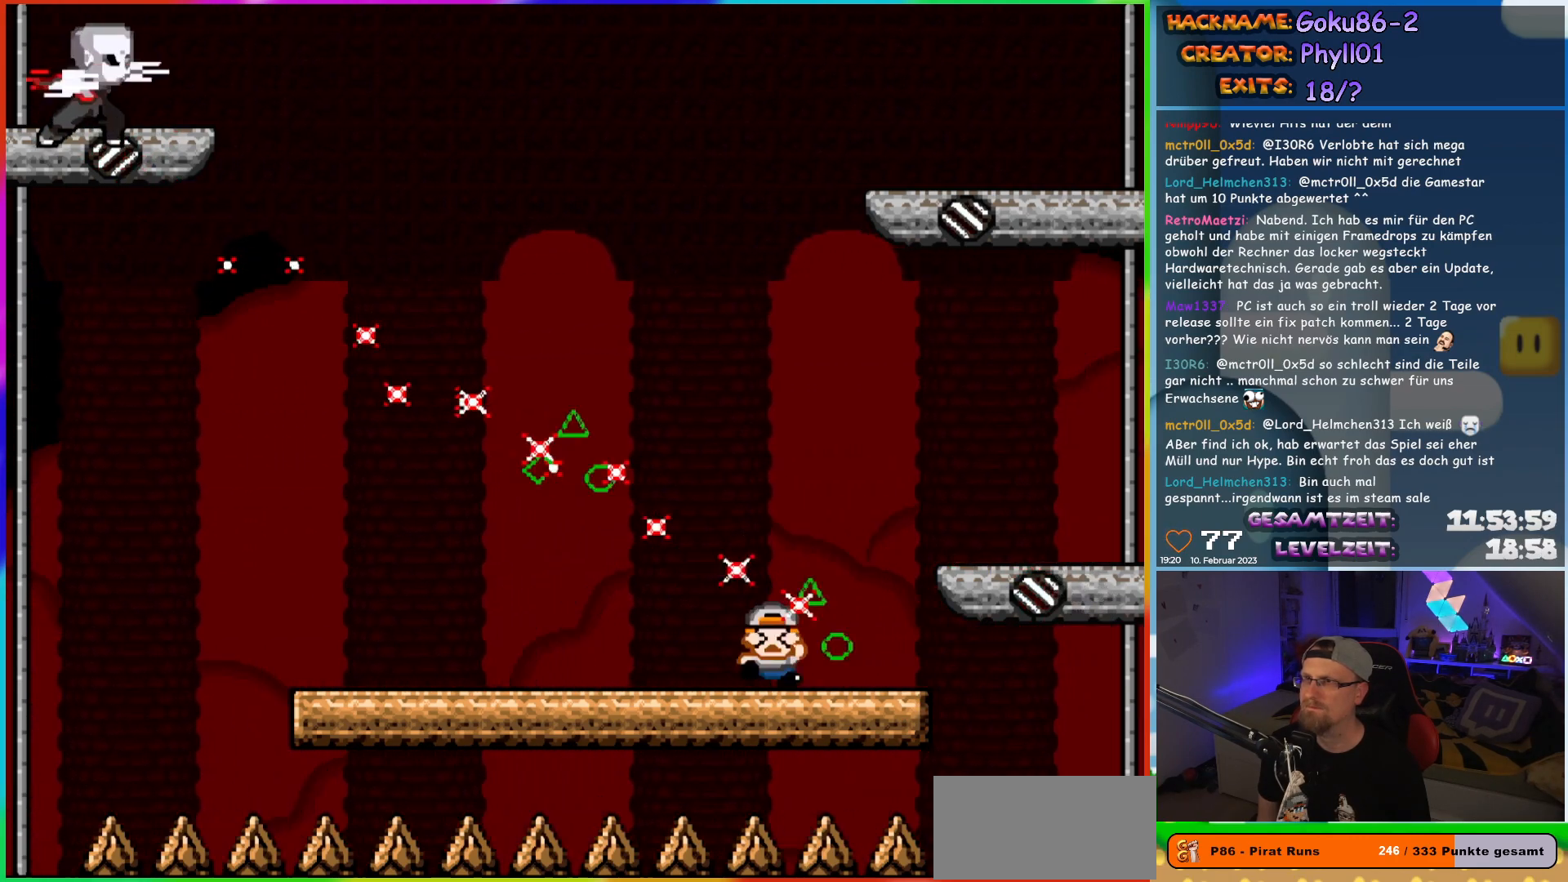
{"buttons": [], "events": [[17, "R1", "down"], [117, "R1", "up"], [350, "DPAD_LEFT", "up"], [467, "X", "up"]]}
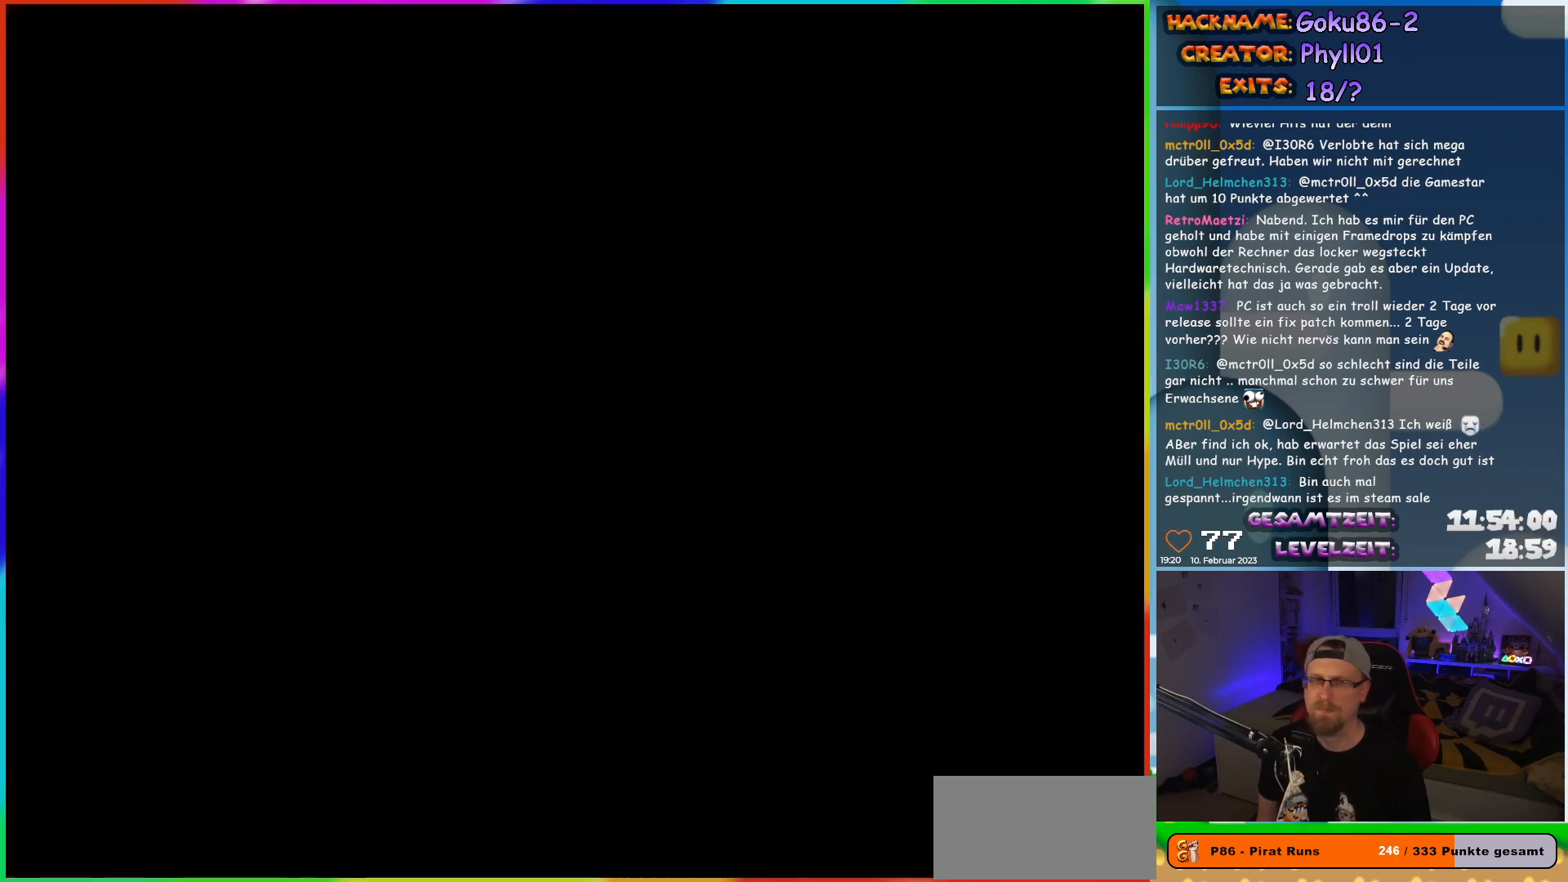
{"buttons": [], "events": []}
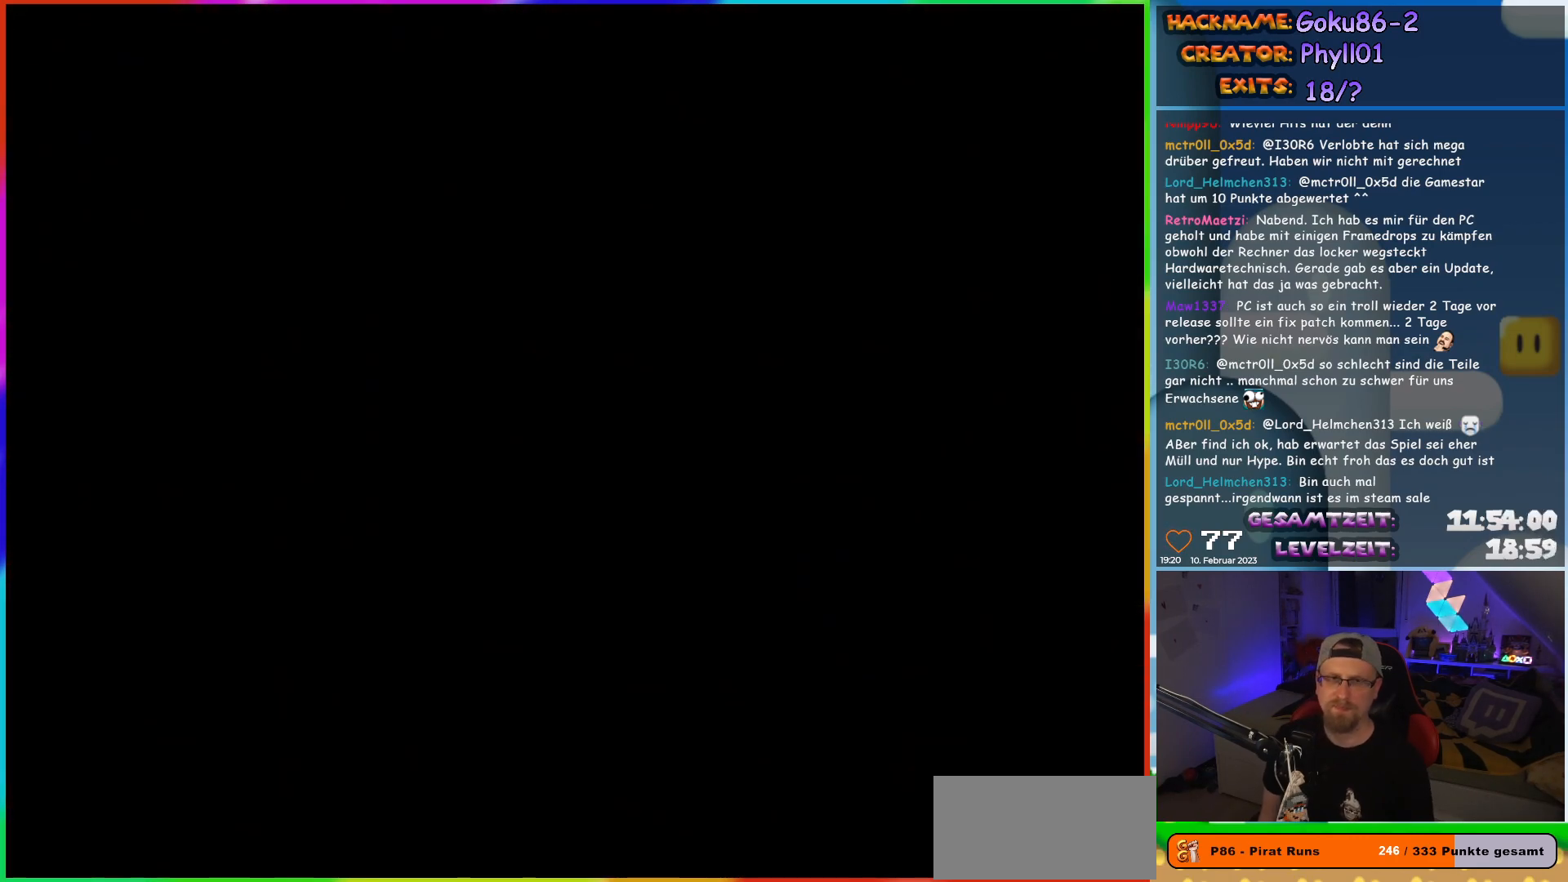
{"buttons": [], "events": []}
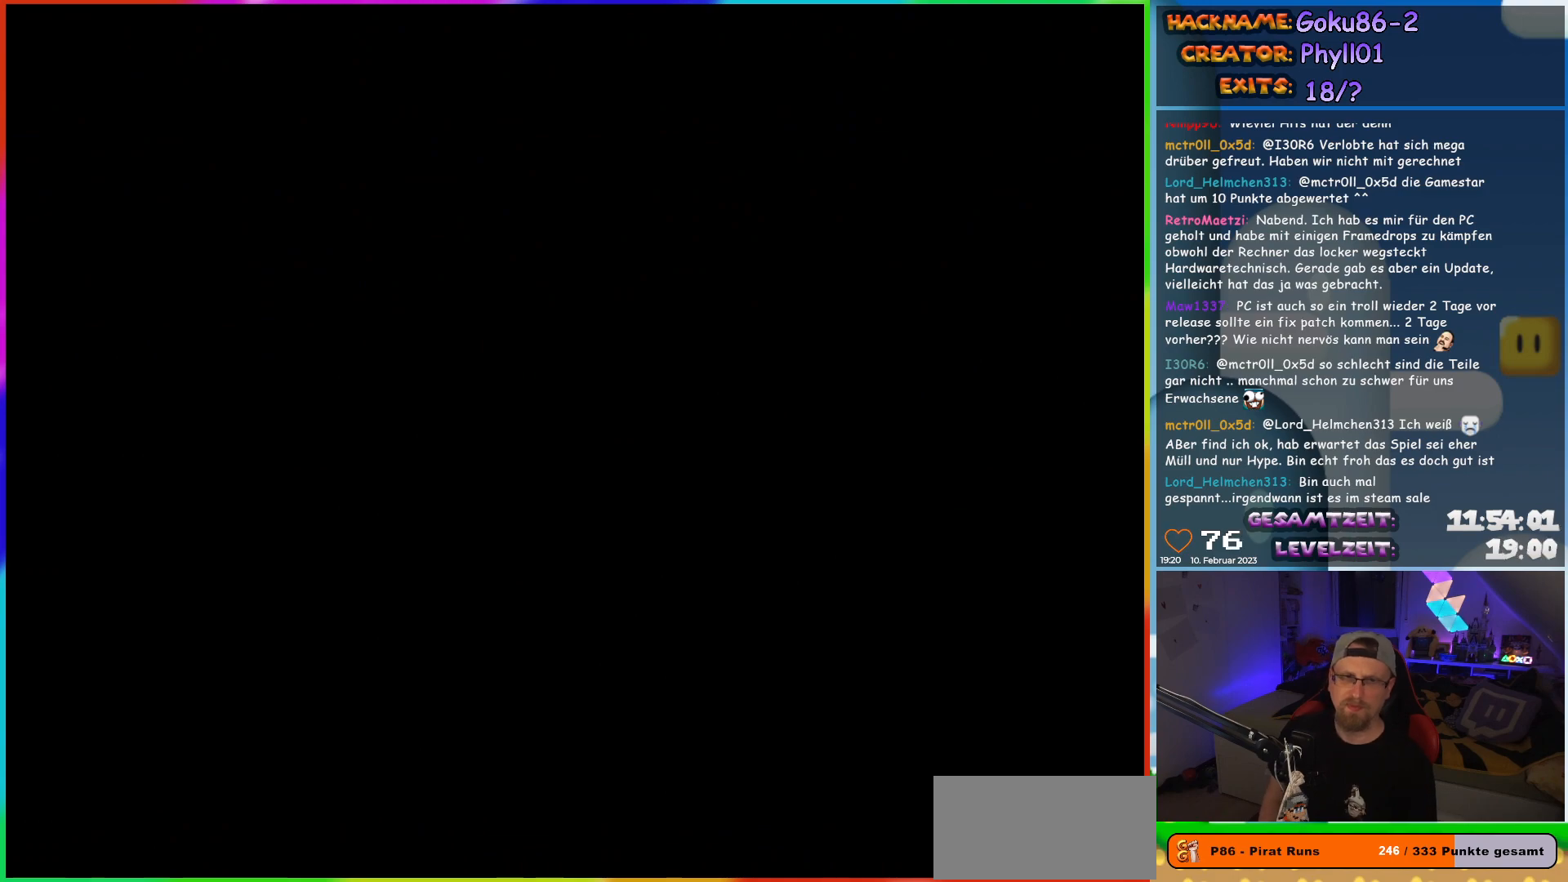
{"buttons": [], "events": []}
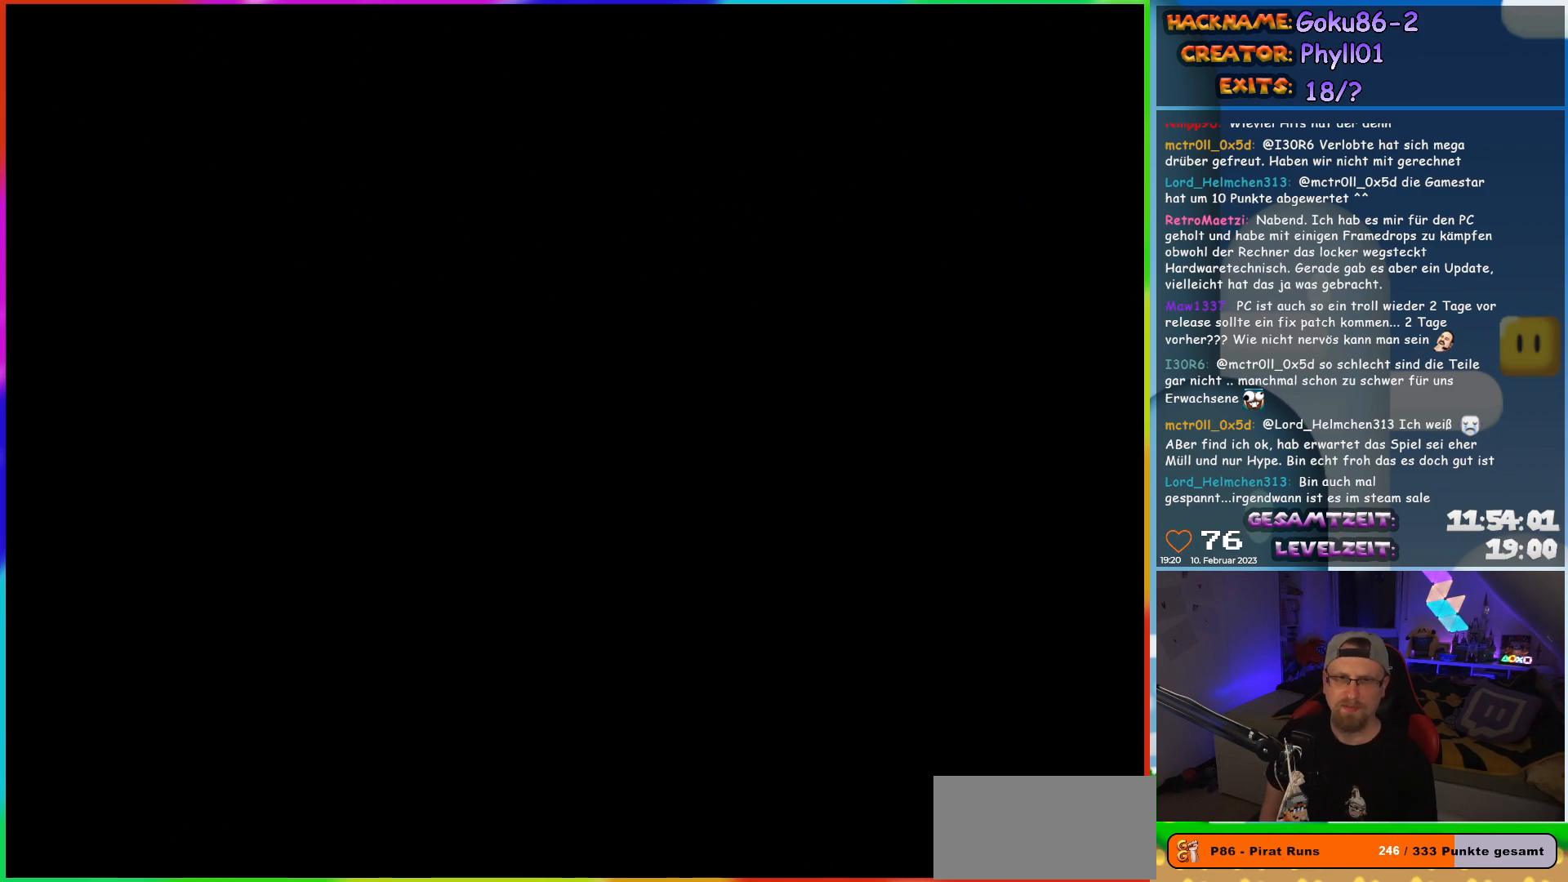
{"buttons": ["X"], "events": [[417, "X", "down"]]}
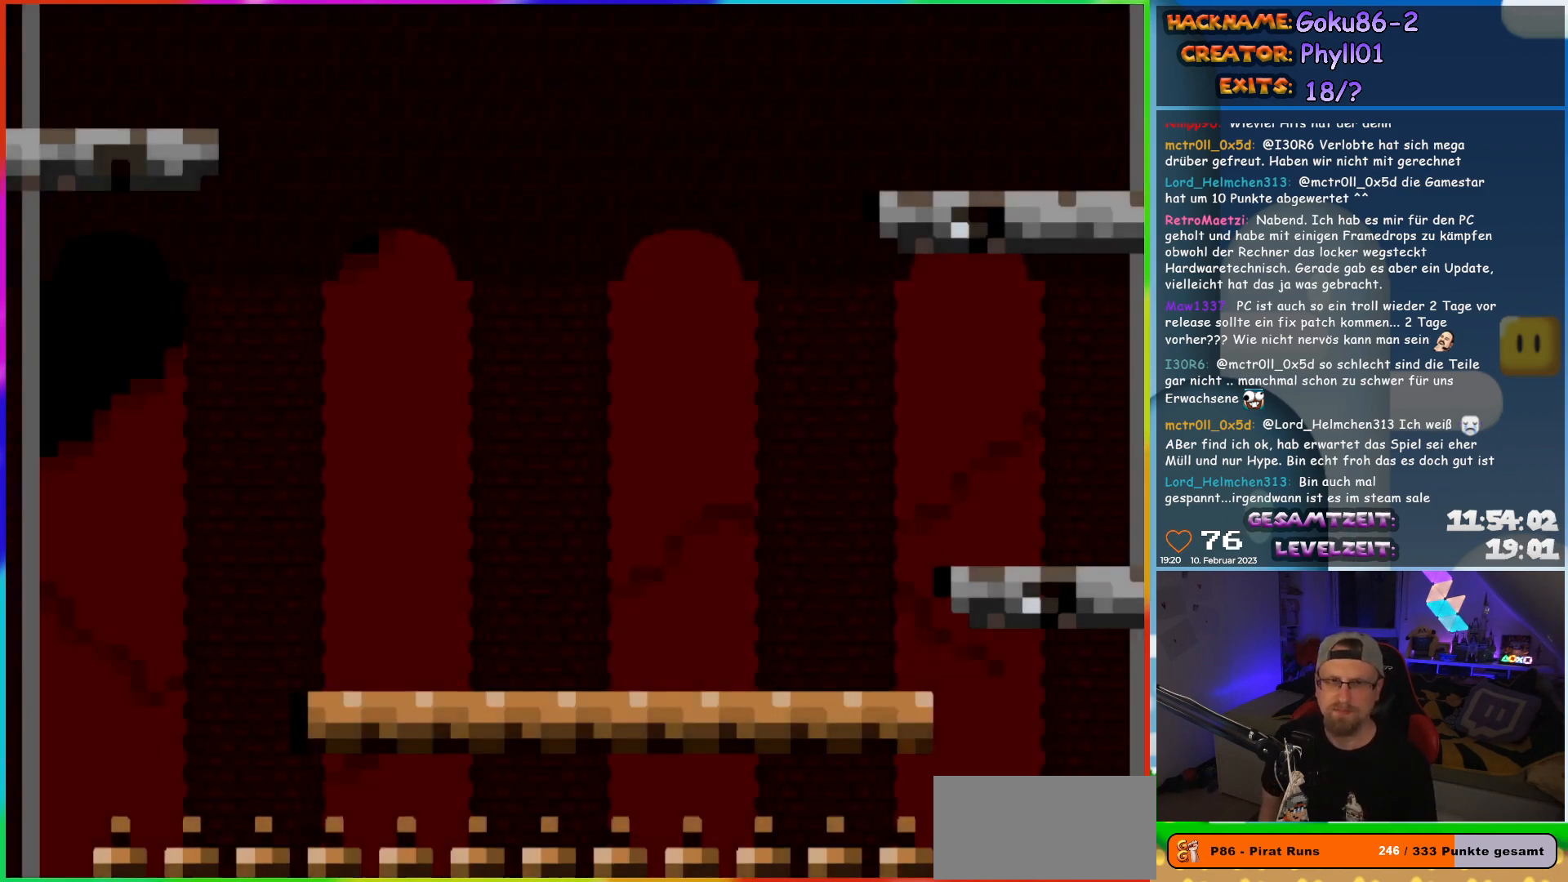
{"buttons": ["X"], "events": []}
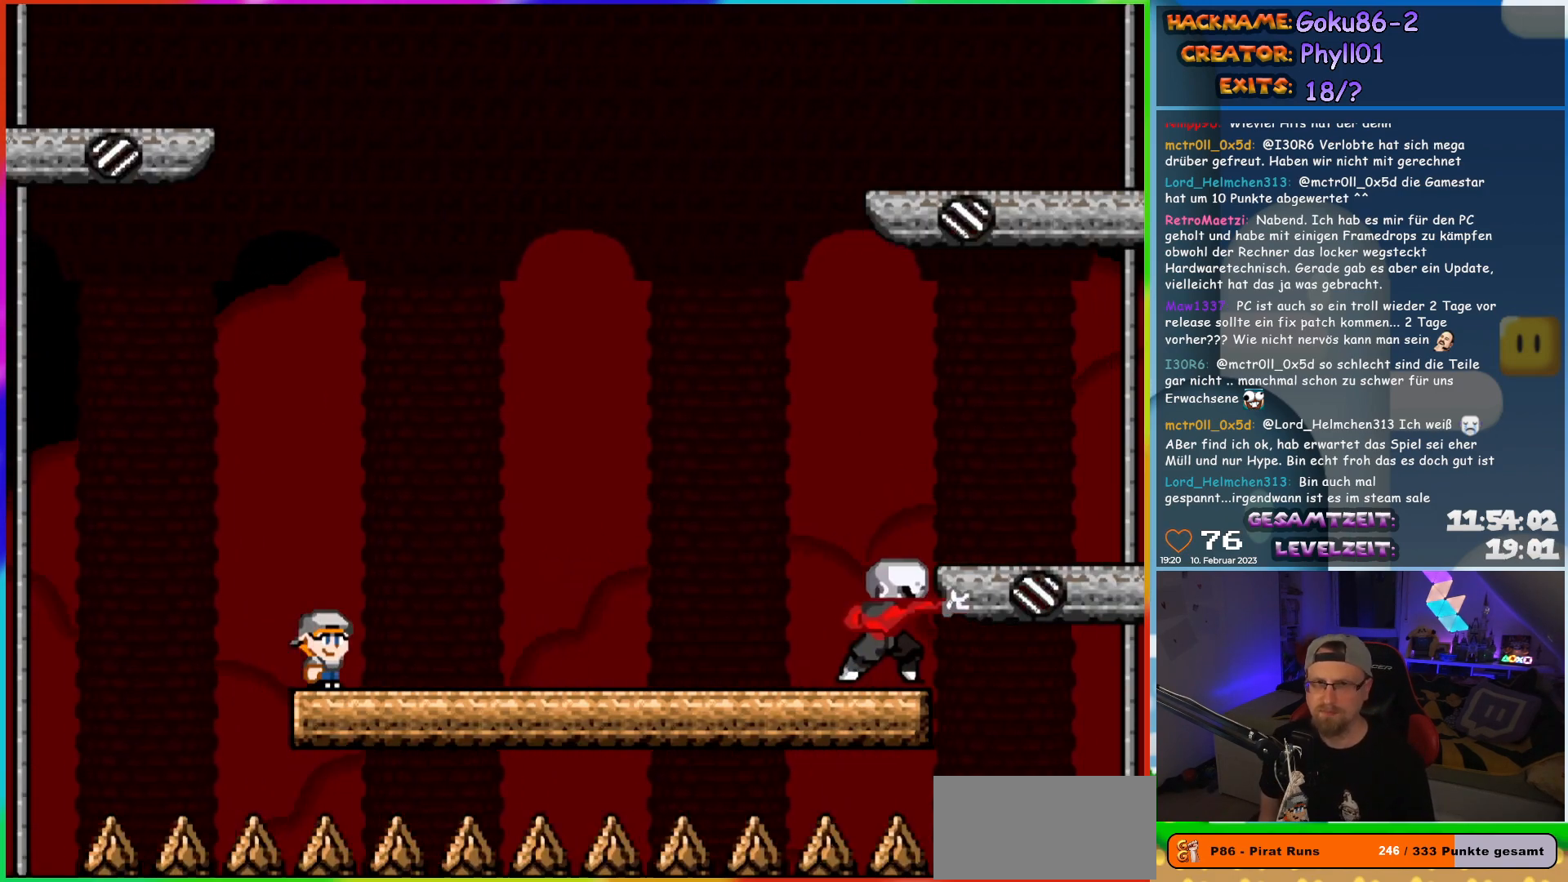
{"buttons": ["X"], "events": []}
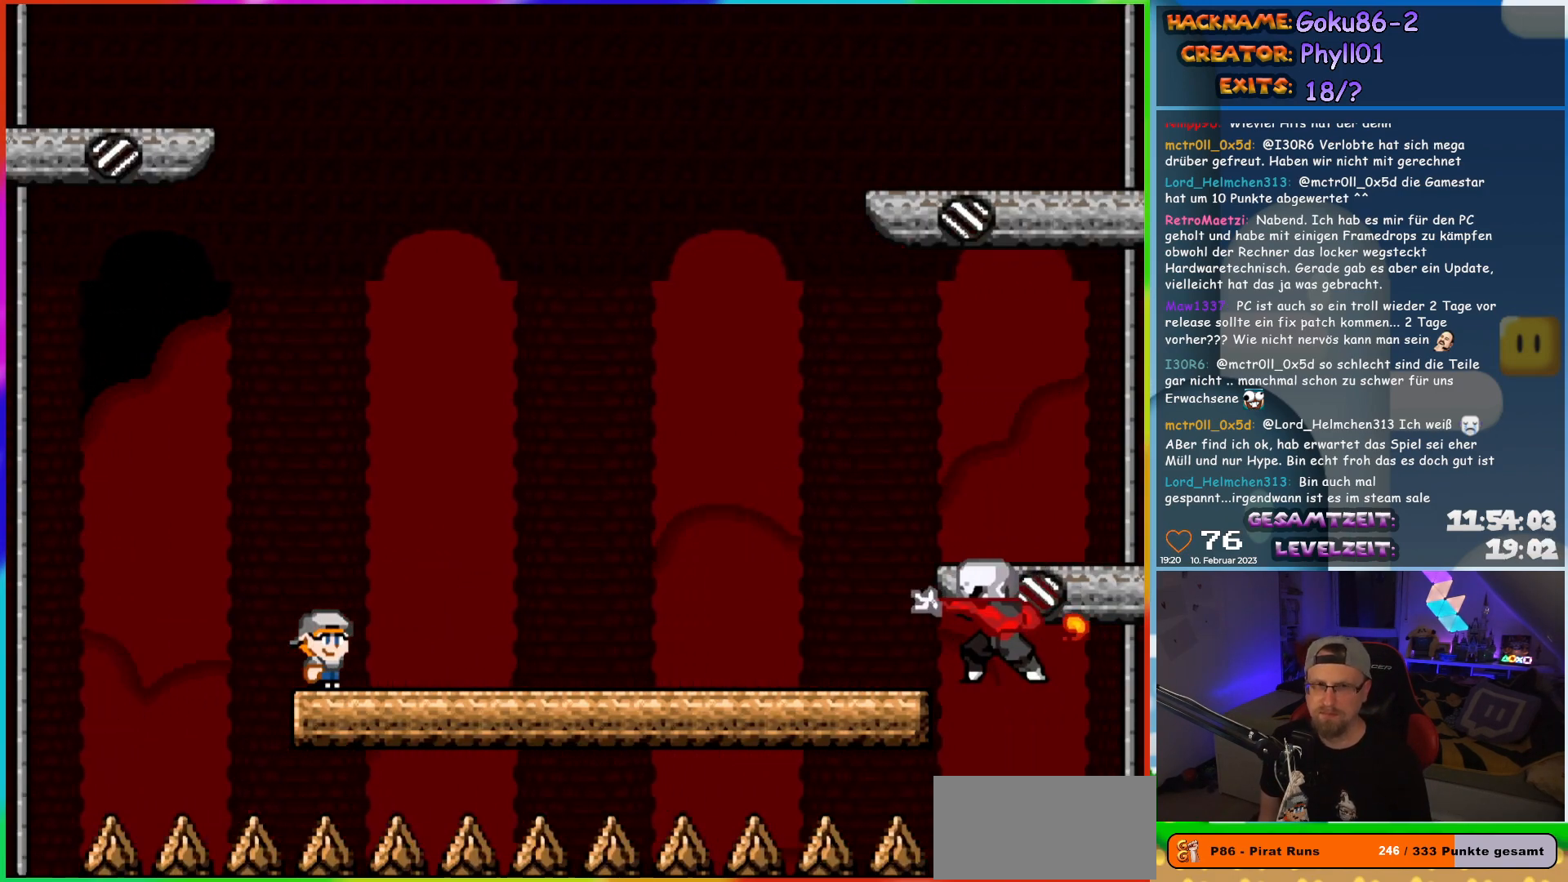
{"buttons": ["X"], "events": []}
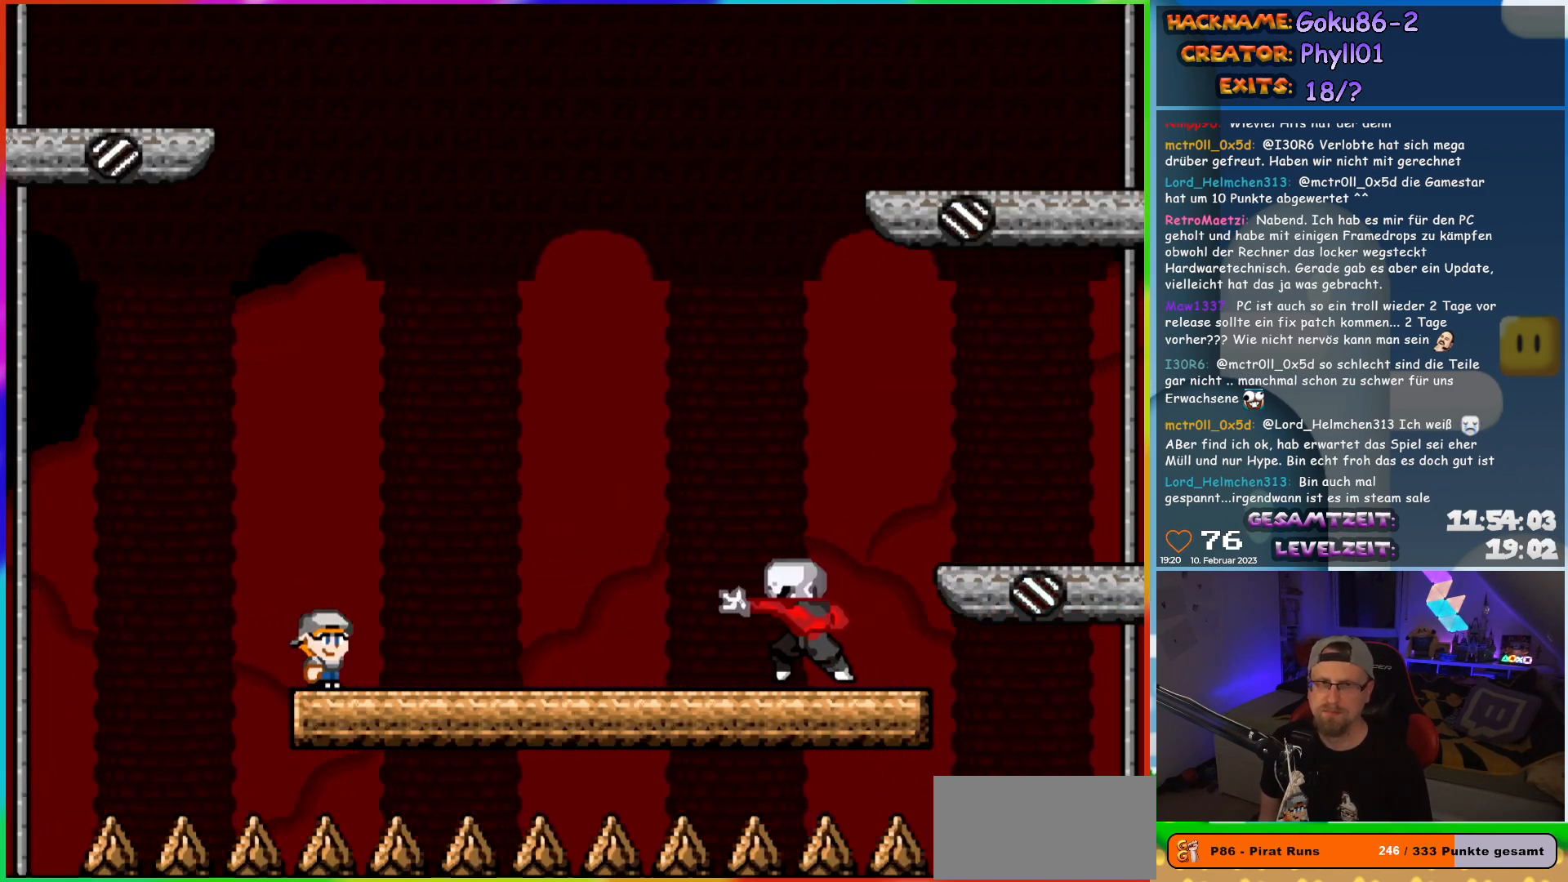
{"buttons": ["X", "DPAD_RIGHT"], "events": [[233, "DPAD_RIGHT", "down"]]}
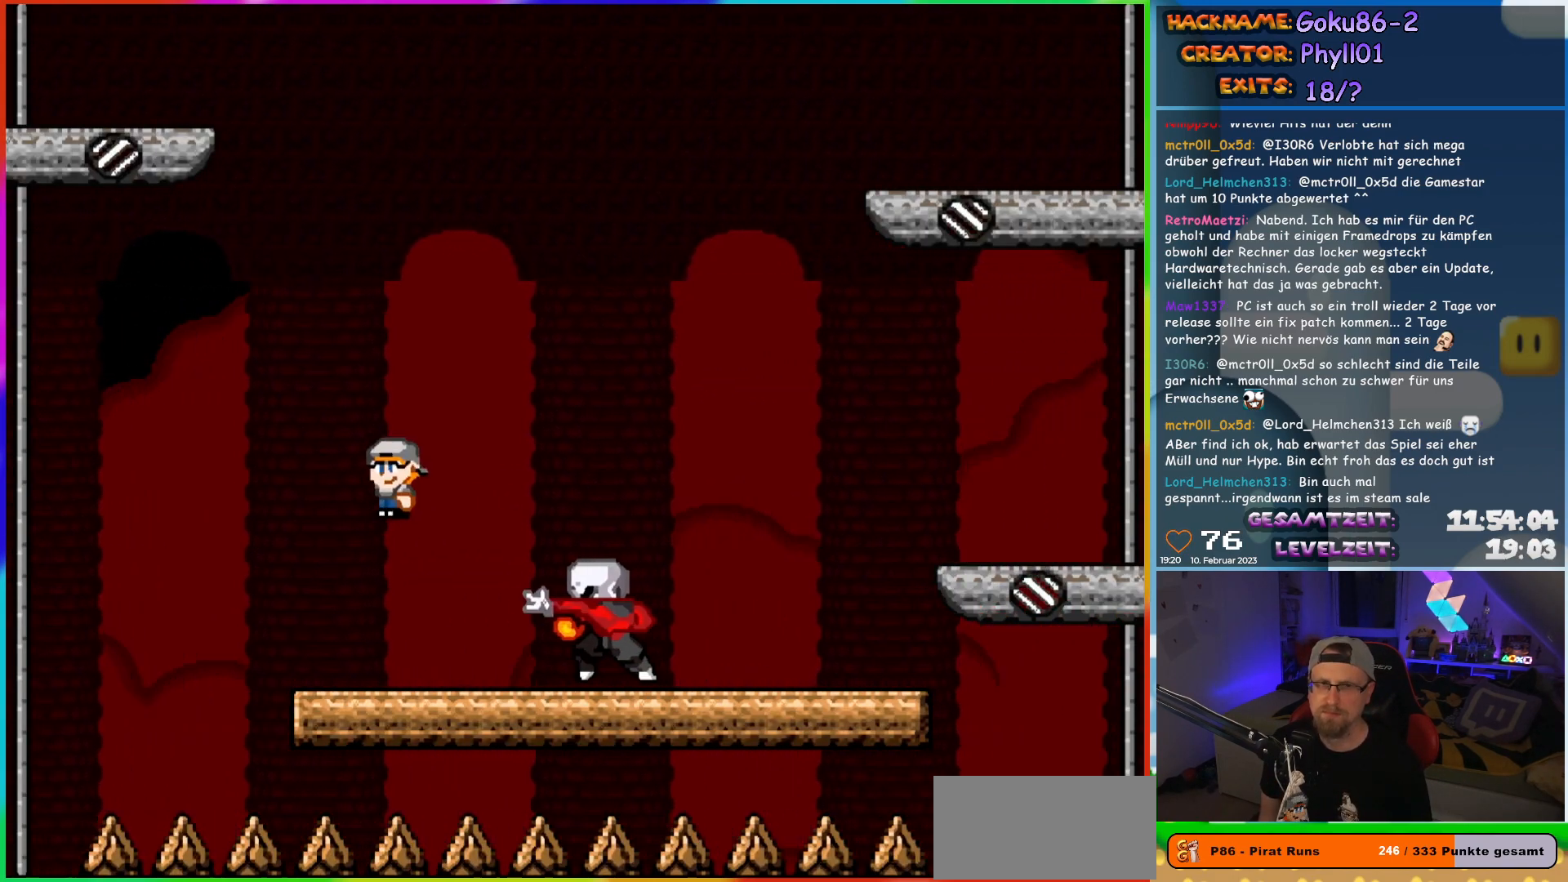
{"buttons": ["X", "DPAD_RIGHT"], "events": []}
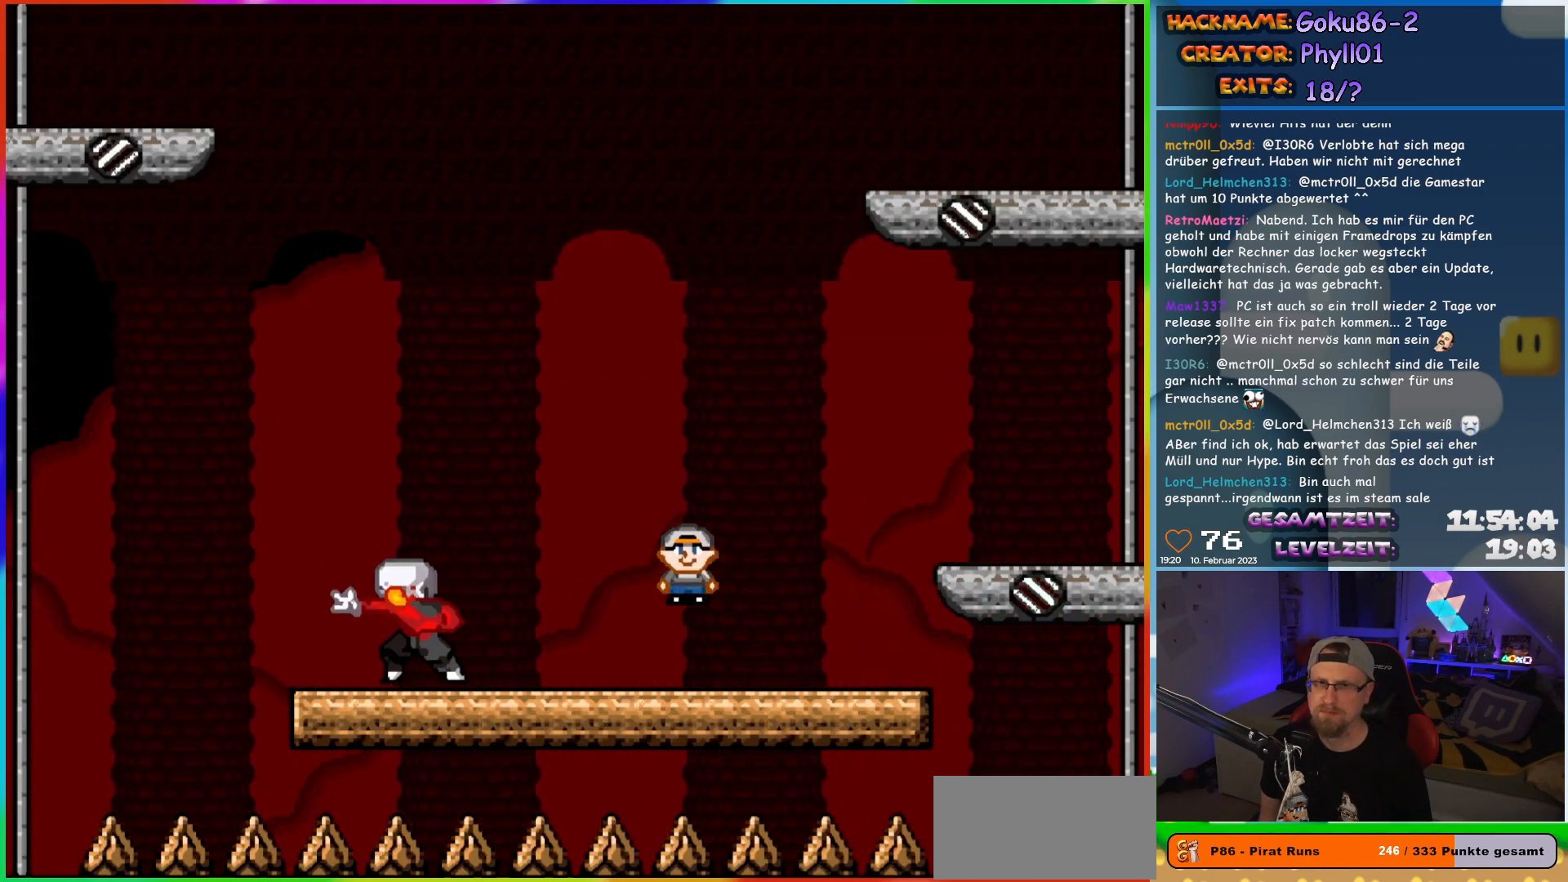
{"buttons": ["X"], "events": [[83, "DPAD_RIGHT", "up"], [117, "DPAD_LEFT", "down"], [250, "DPAD_LEFT", "up"]]}
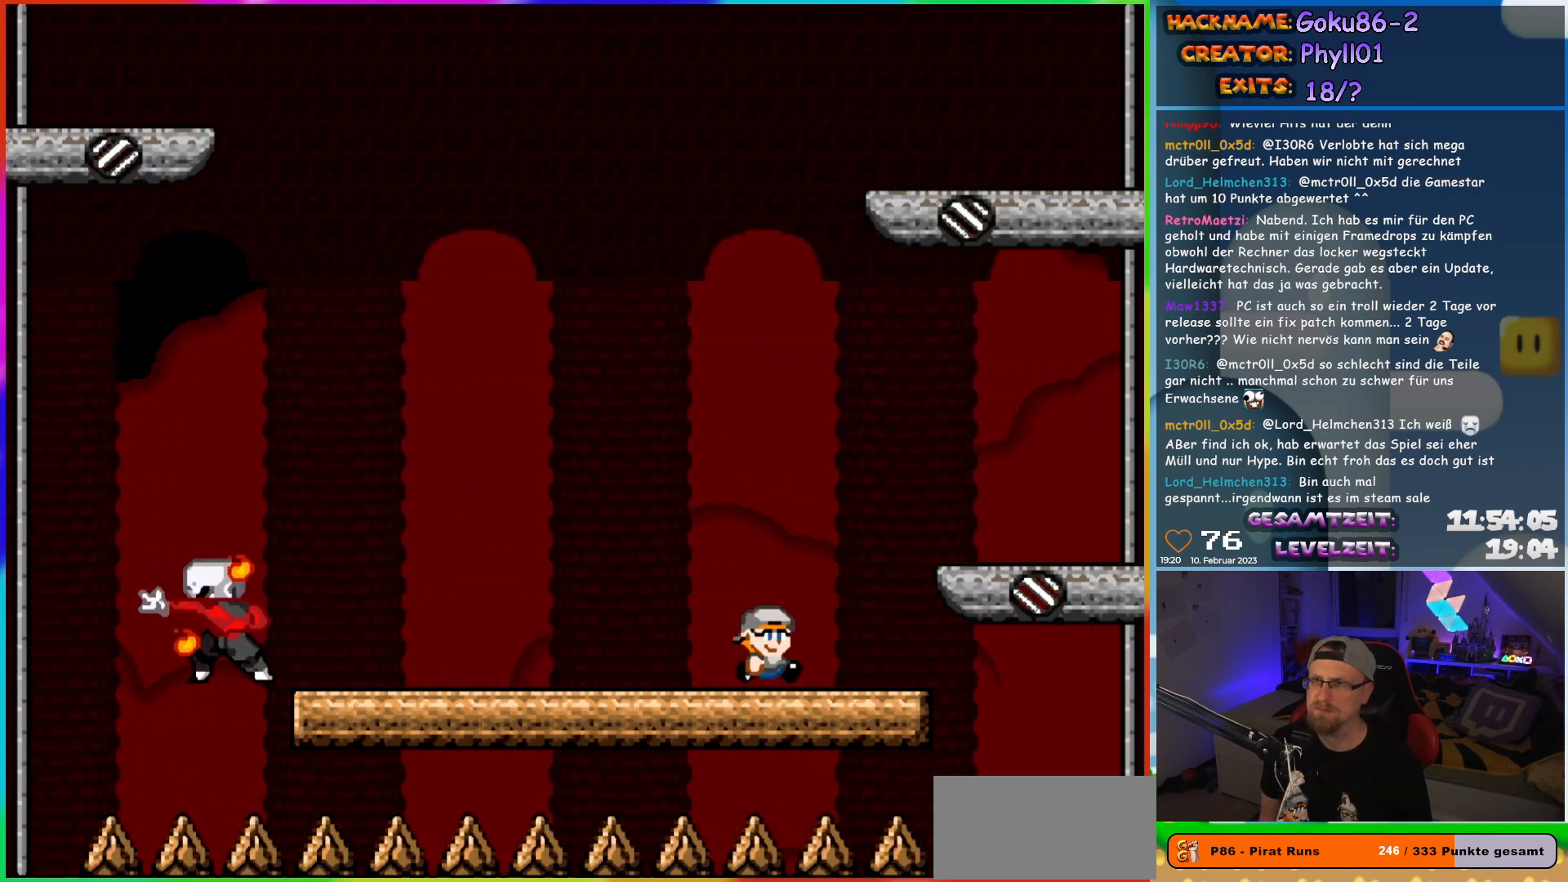
{"buttons": ["X"], "events": [[17, "DPAD_RIGHT", "down"], [150, "DPAD_RIGHT", "up"], [350, "DPAD_LEFT", "down"], [433, "DPAD_LEFT", "up"]]}
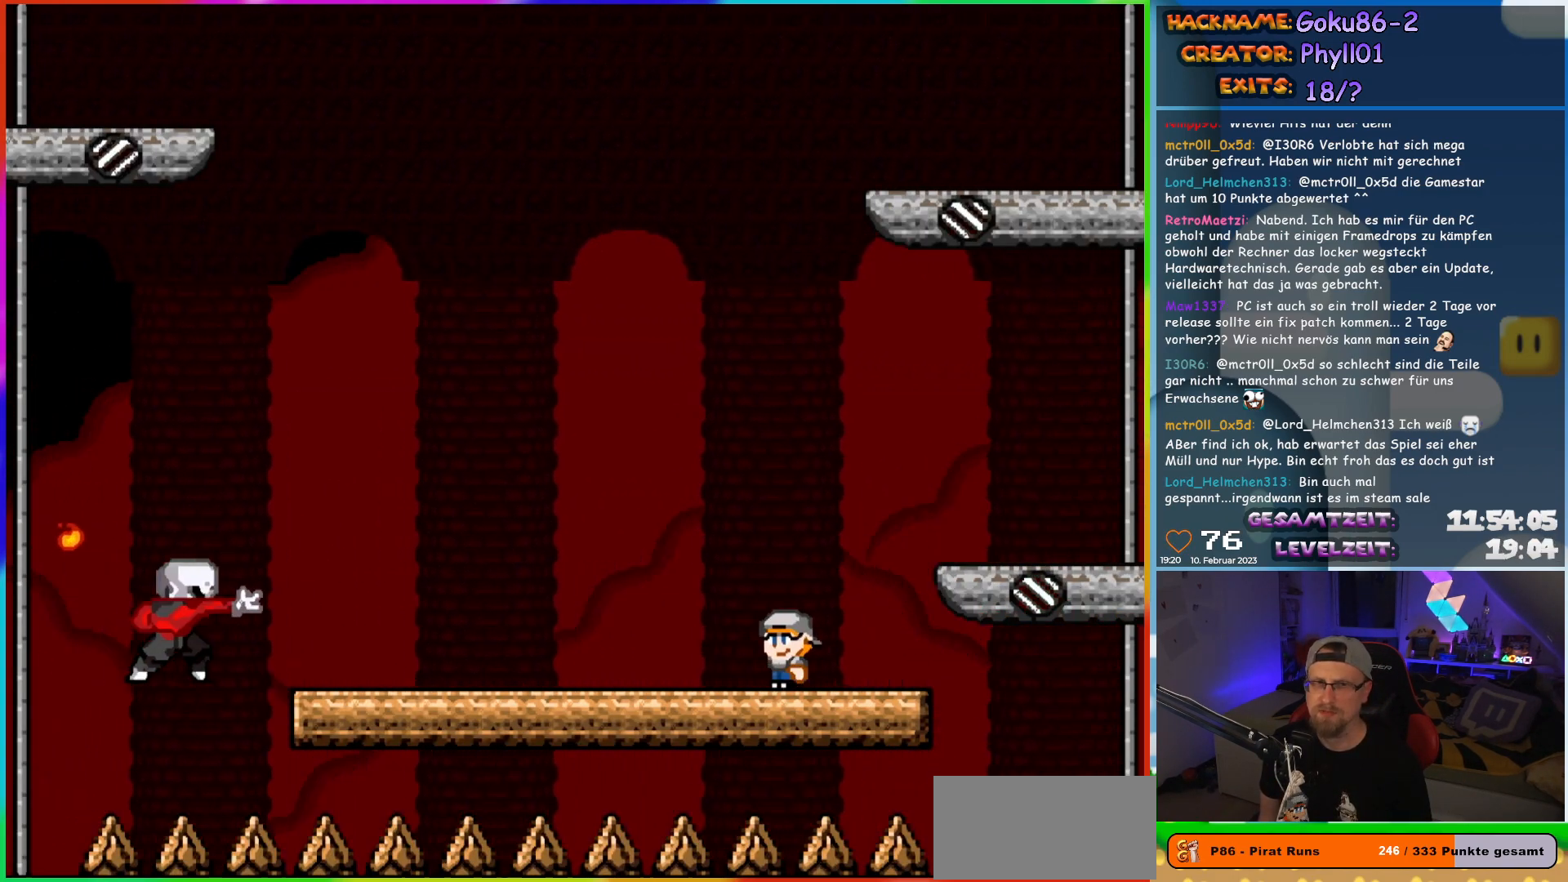
{"buttons": ["X", "DPAD_LEFT"], "events": [[317, "DPAD_LEFT", "down"]]}
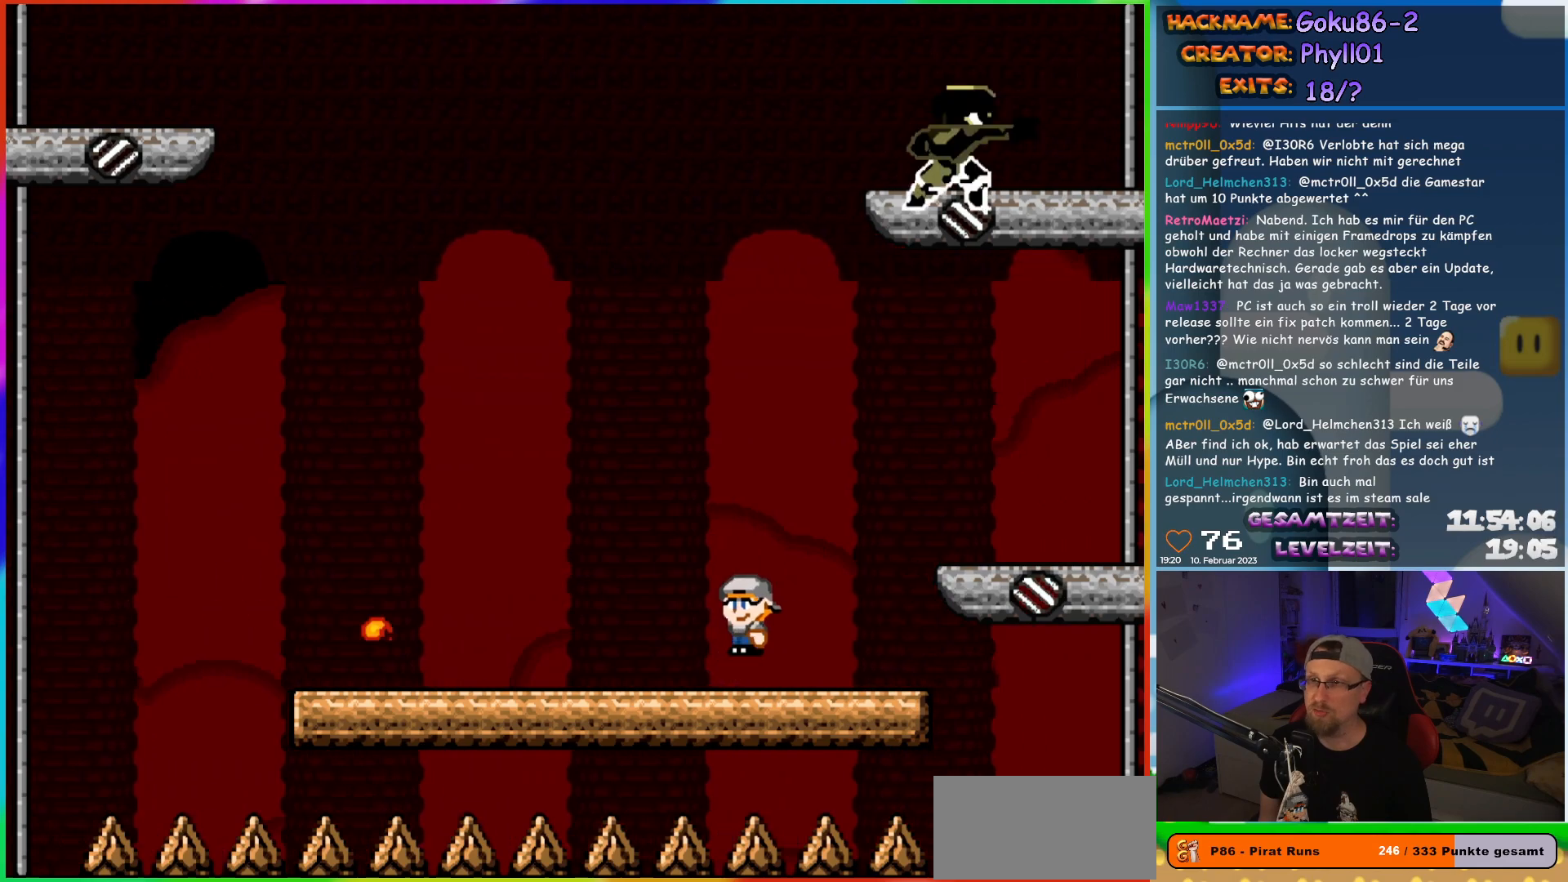
{"buttons": ["X", "DPAD_LEFT"], "events": []}
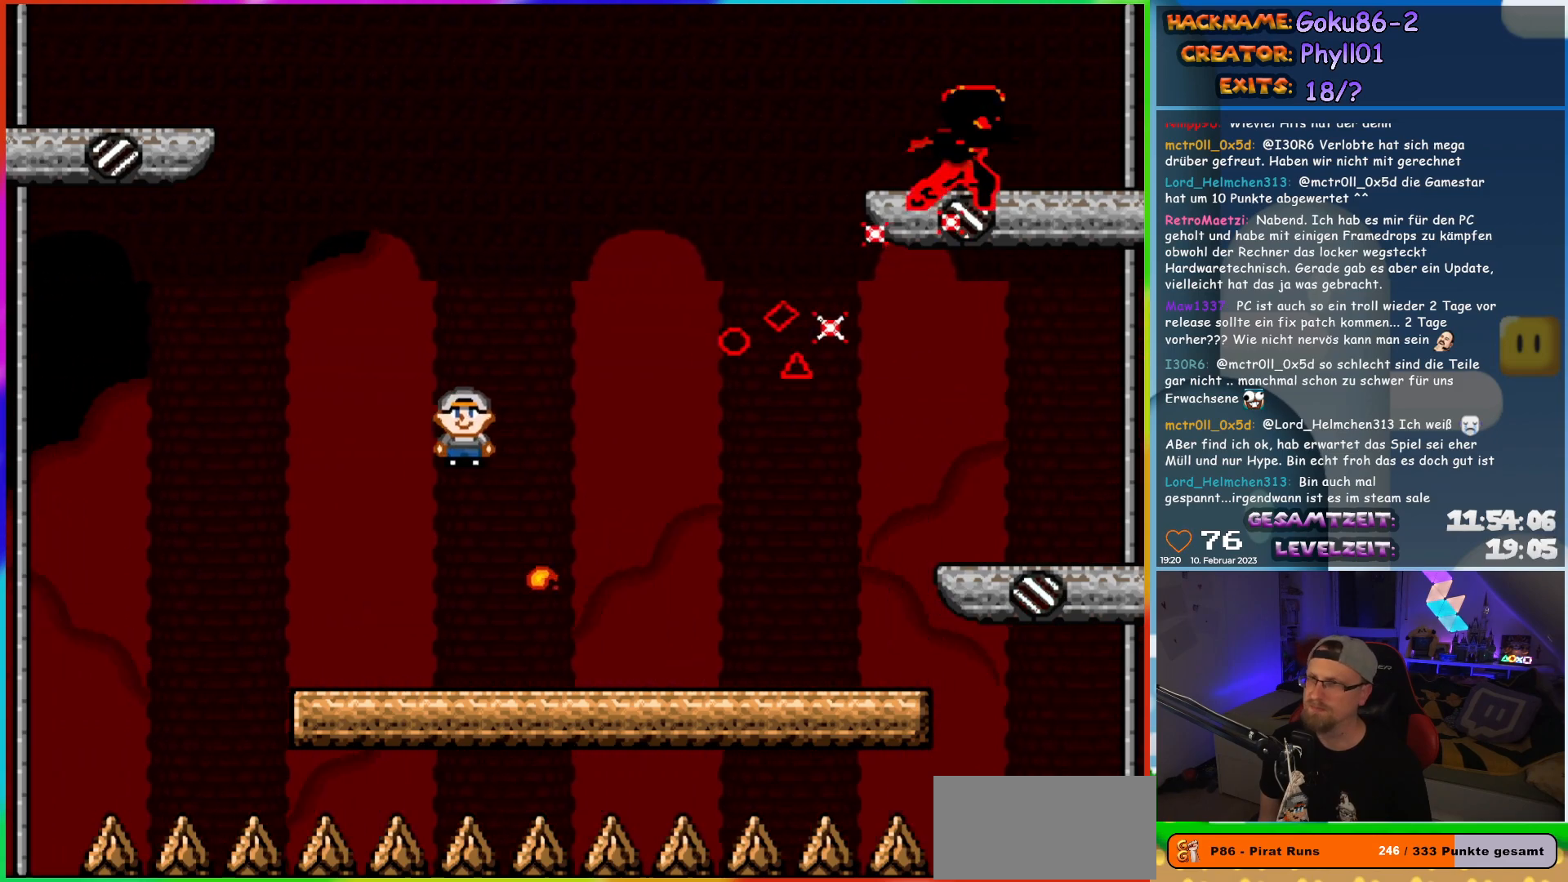
{"buttons": ["X", "DPAD_UP"], "events": [[17, "DPAD_LEFT", "up"], [17, "DPAD_UP", "down"], [50, "DPAD_RIGHT", "down"], [50, "DPAD_UP", "up"], [183, "DPAD_RIGHT", "up"], [233, "DPAD_LEFT", "down"], [483, "DPAD_LEFT", "up"], [483, "DPAD_UP", "down"]]}